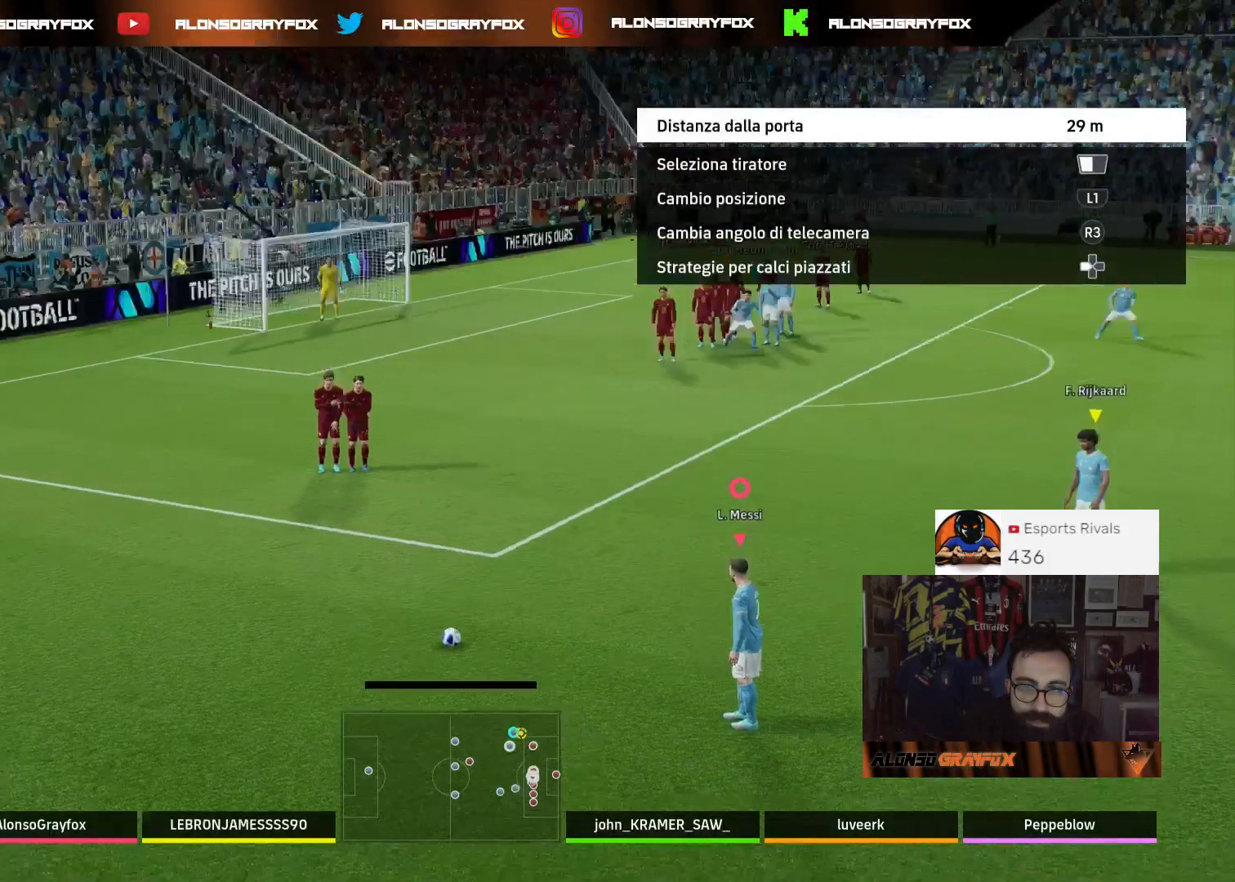
Gameplay with a controller (PlayStation layout); each line is a JSON object with the inputs held at the frame after it. "events" lists button and stick changes between this image and that frame as [ms after this image, input, new state], when the widget could be followed in between.
{"buttons": [], "left_stick": "center", "right_stick": "center", "events": []}
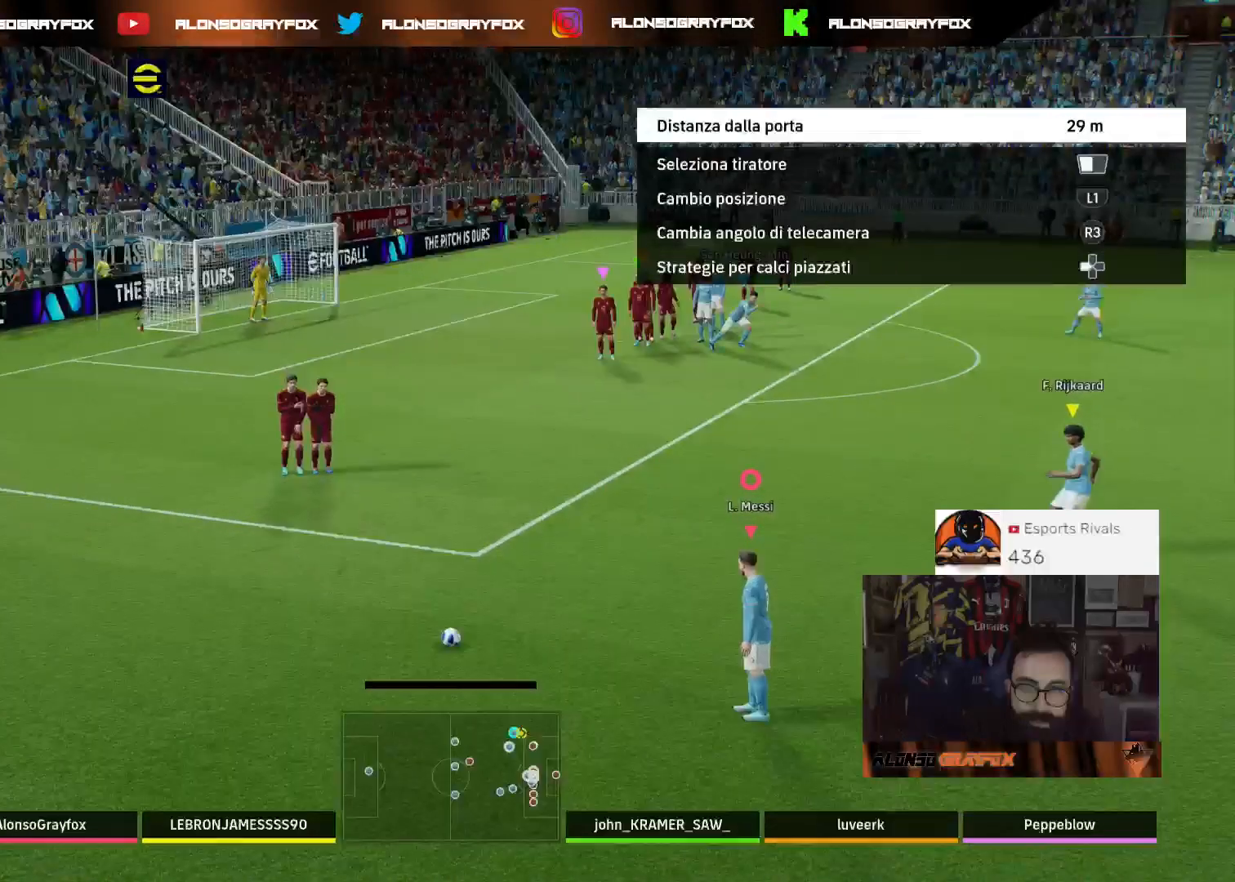
{"buttons": [], "left_stick": "center", "right_stick": "center", "events": [[33, "DPAD_LEFT", "down"], [167, "DPAD_LEFT", "up"], [400, "DPAD_DOWN", "down"], [500, "DPAD_DOWN", "up"]]}
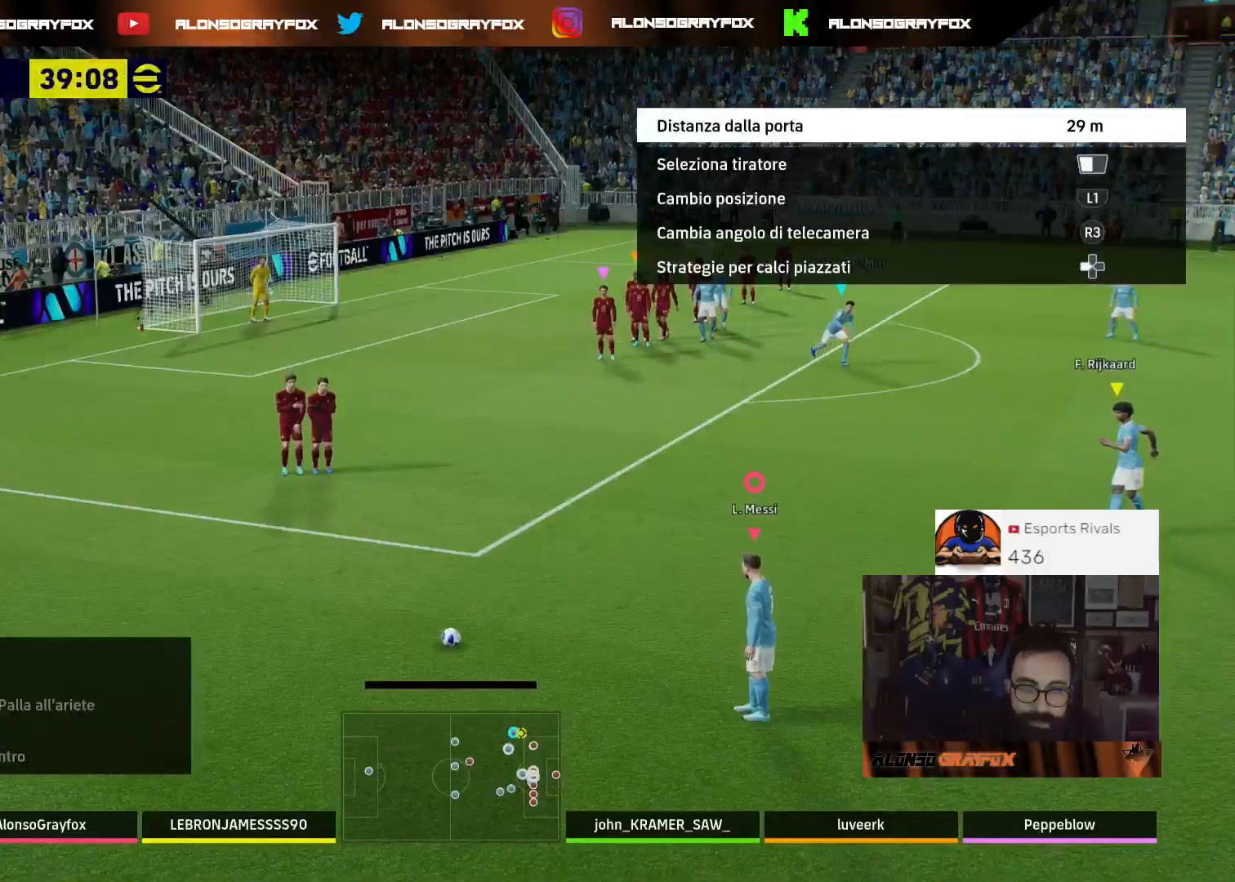
{"buttons": [], "left_stick": "center", "right_stick": "center", "events": []}
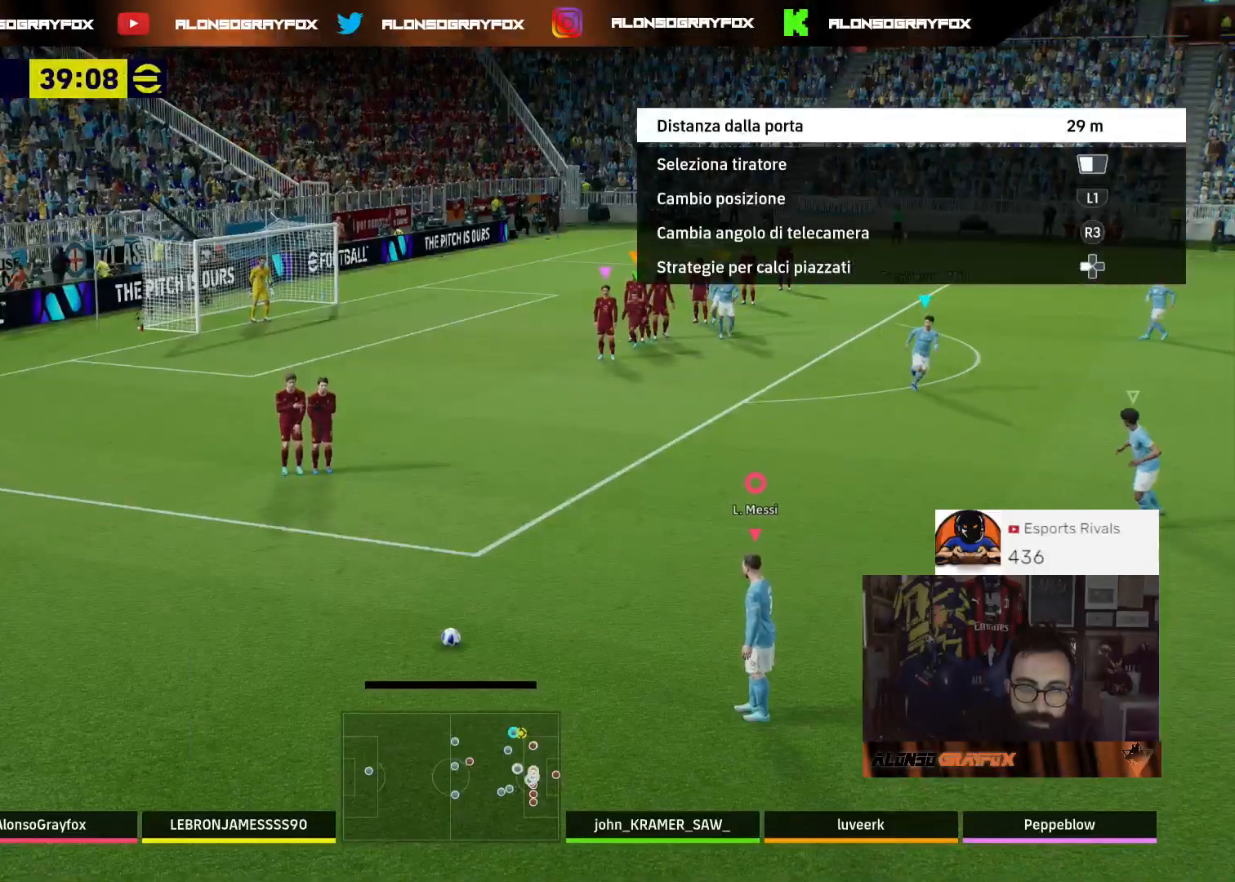
{"buttons": [], "left_stick": "center", "right_stick": "center", "events": [[367, "left_stick", "right"], [467, "left_stick", "center"]]}
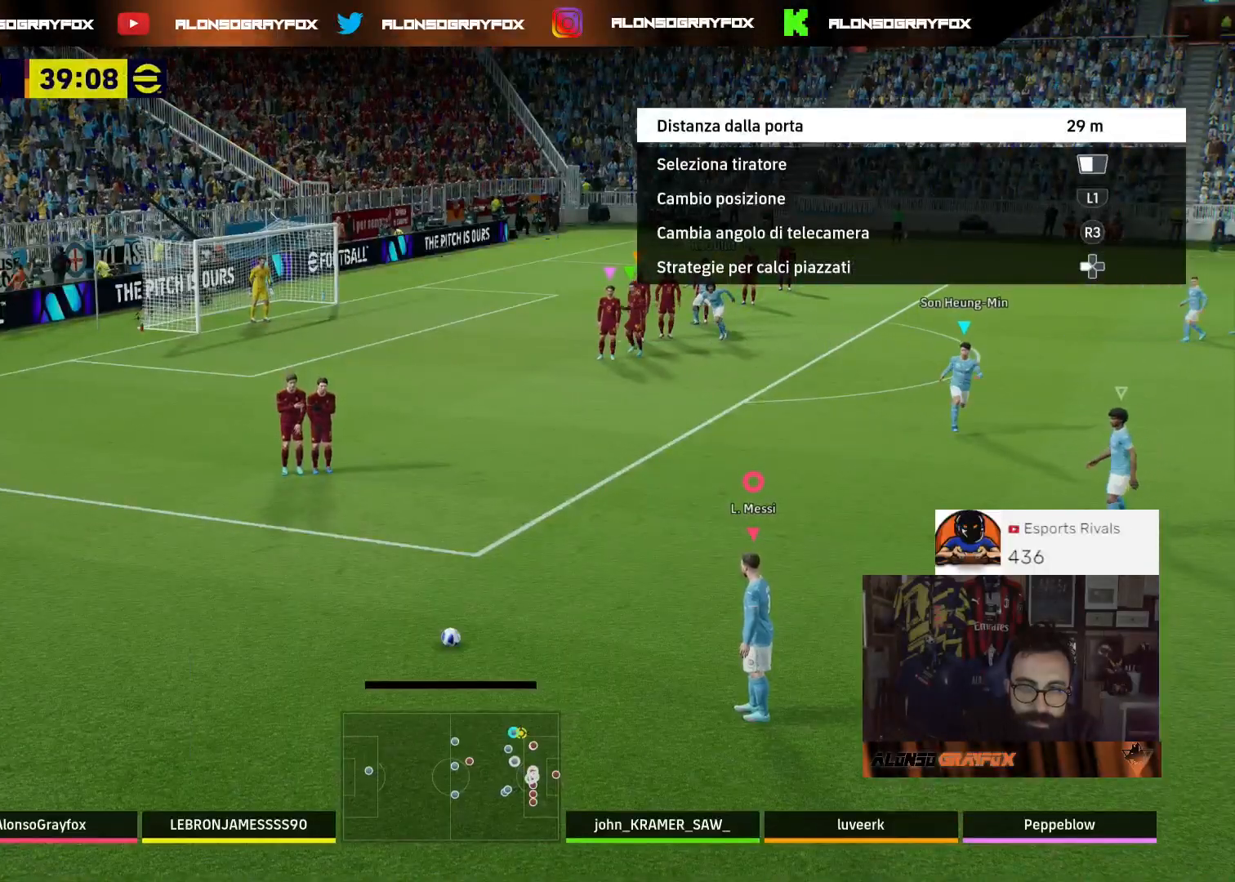
{"buttons": [], "left_stick": "center", "right_stick": "center", "events": []}
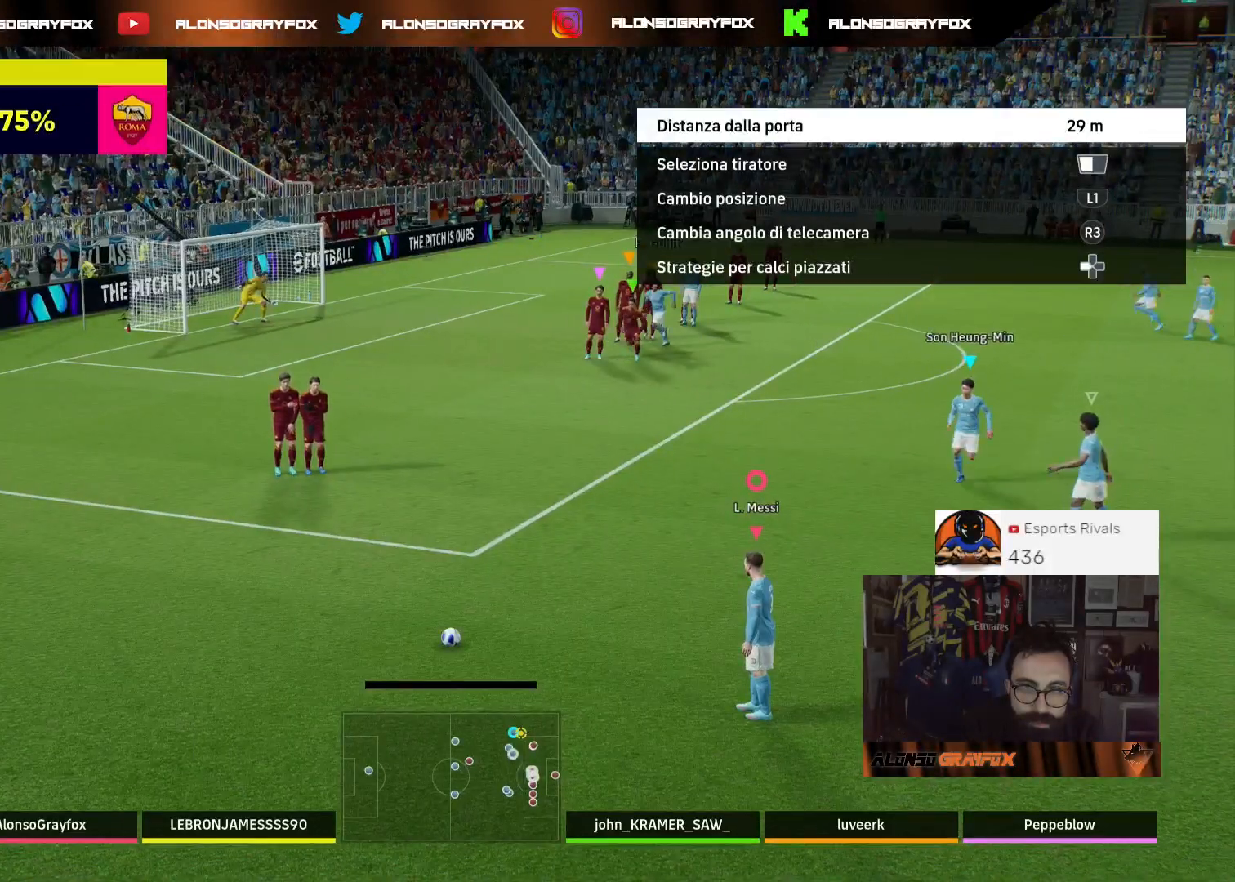
{"buttons": [], "left_stick": "center", "right_stick": "center", "events": [[167, "left_stick", "up-left"], [333, "left_stick", "center"]]}
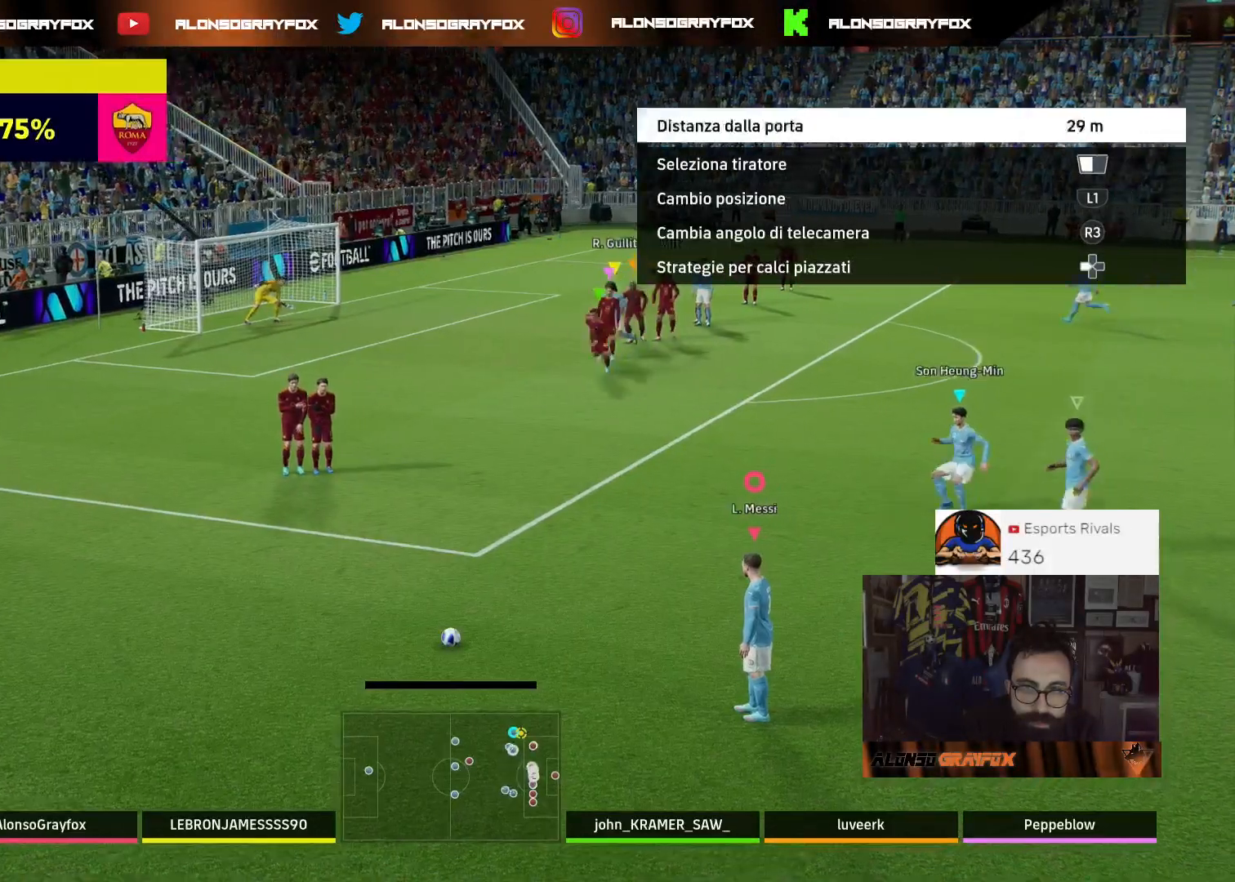
{"buttons": ["L1"], "left_stick": "center", "right_stick": "center", "events": [[133, "left_stick", "up-left"], [233, "left_stick", "center"], [467, "L1", "down"]]}
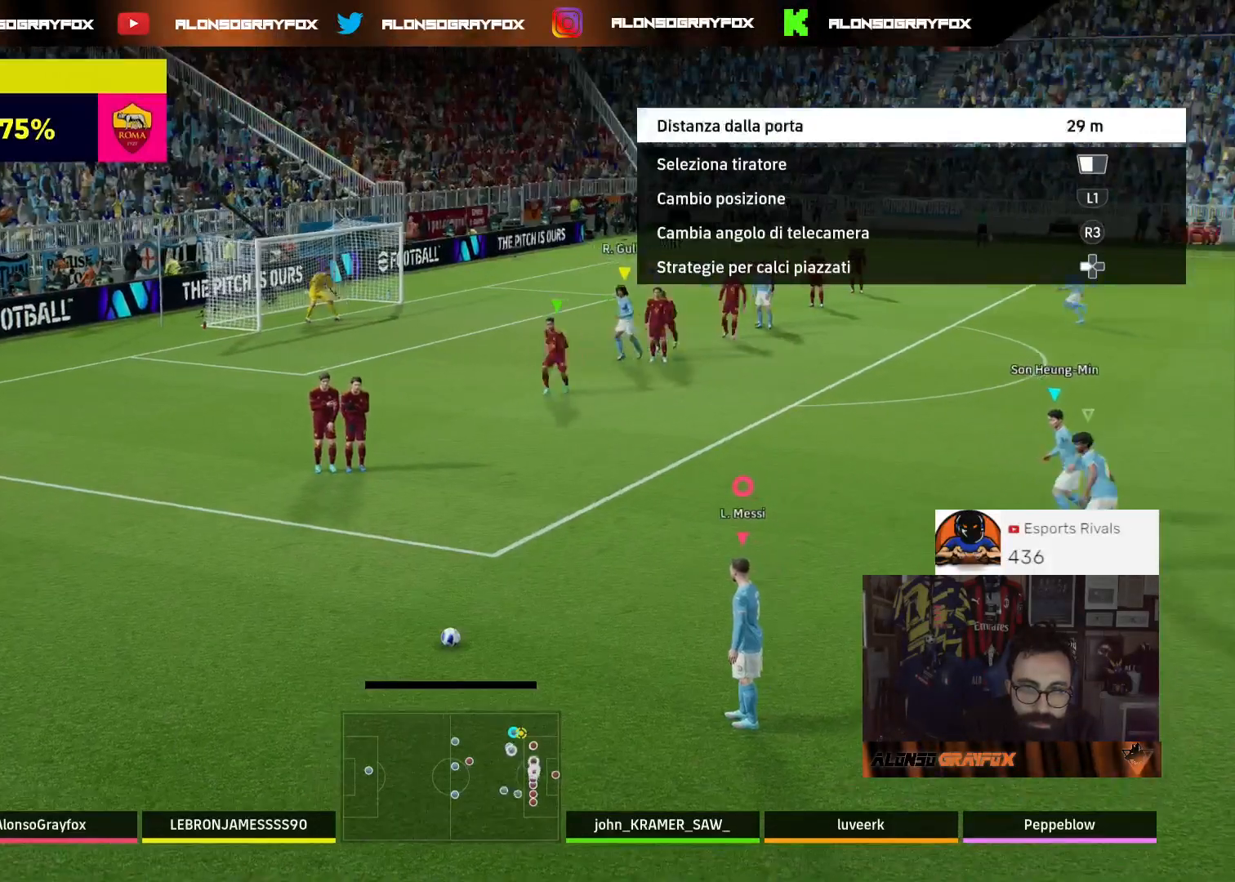
{"buttons": ["L1"], "left_stick": "center", "right_stick": "center", "events": [[133, "TRIANGLE", "down"], [300, "TRIANGLE", "up"]]}
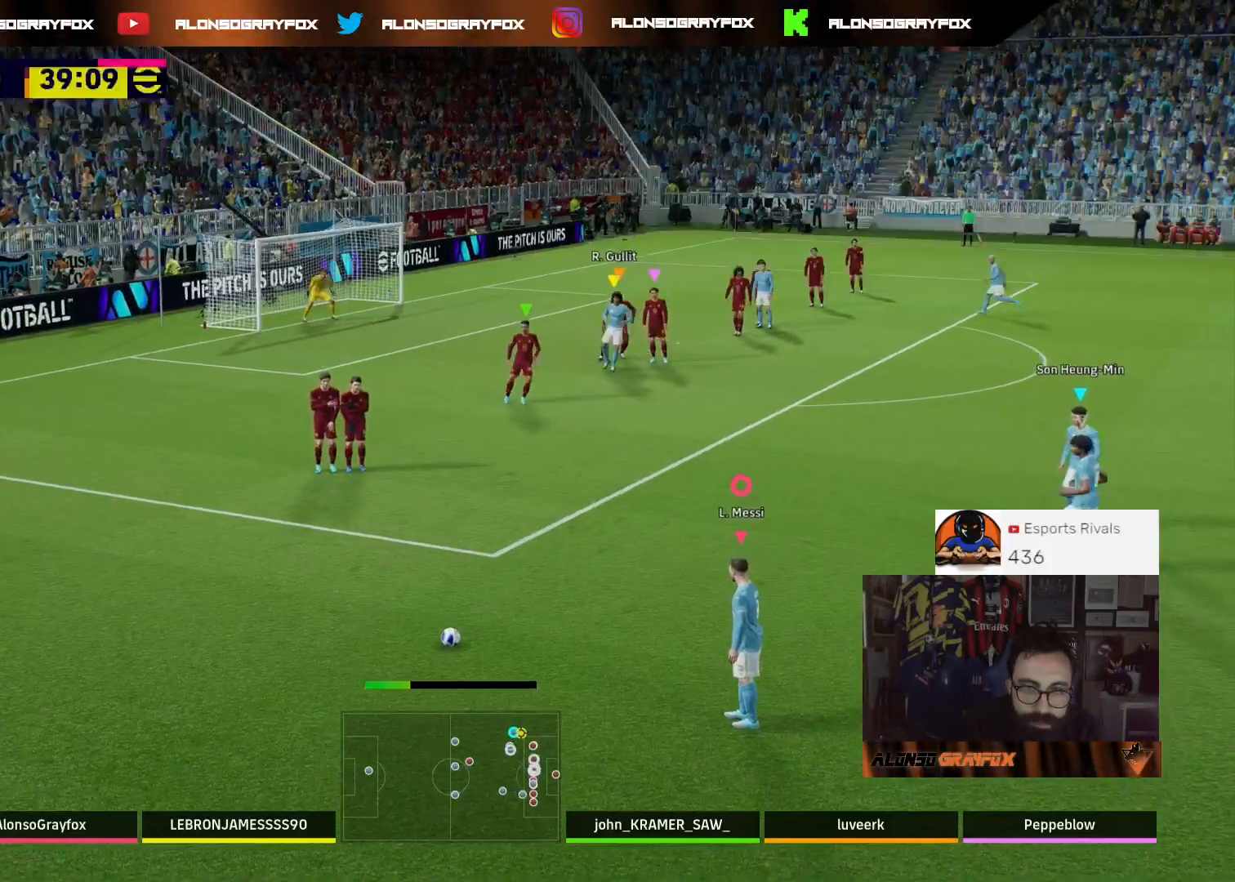
{"buttons": ["L1"], "left_stick": "center", "right_stick": "center", "events": []}
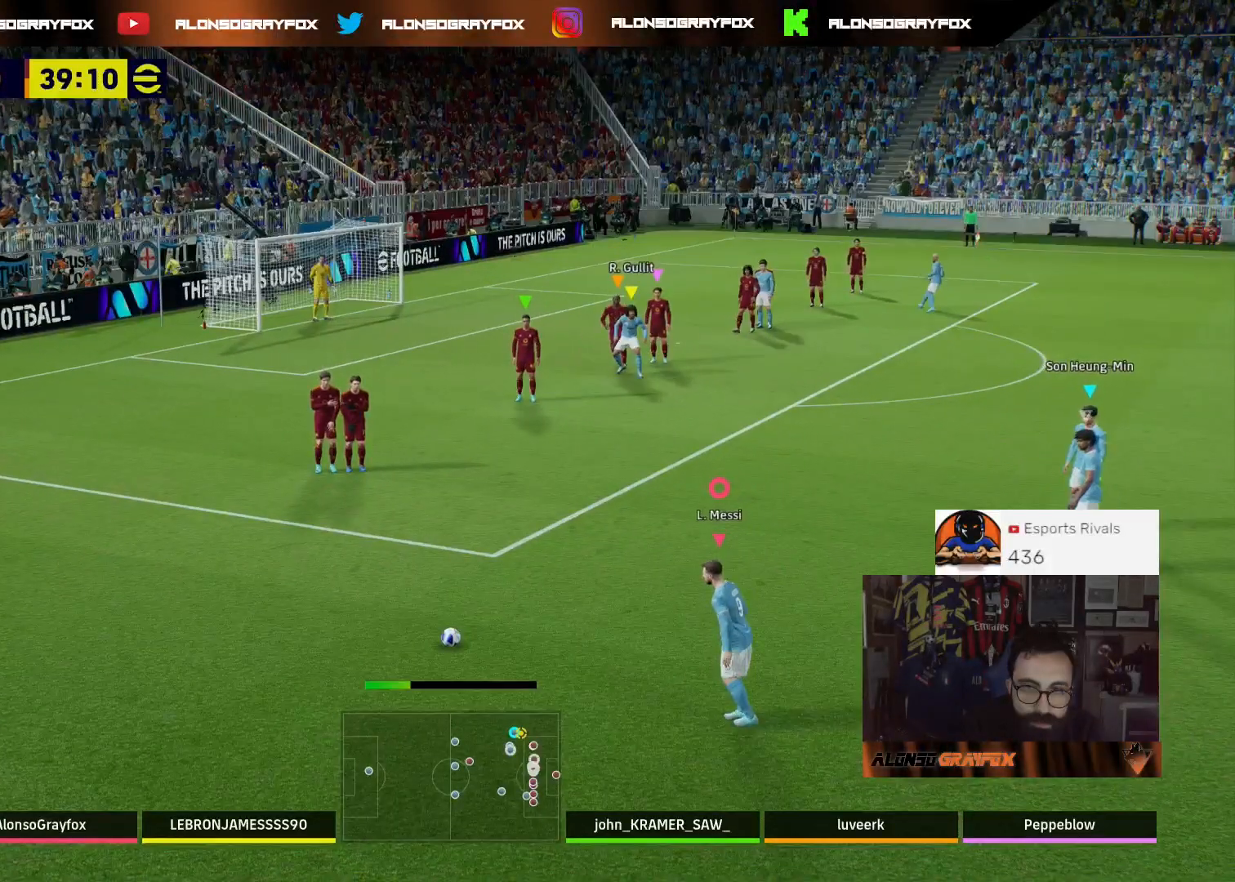
{"buttons": ["L1"], "left_stick": "center", "right_stick": "center", "events": []}
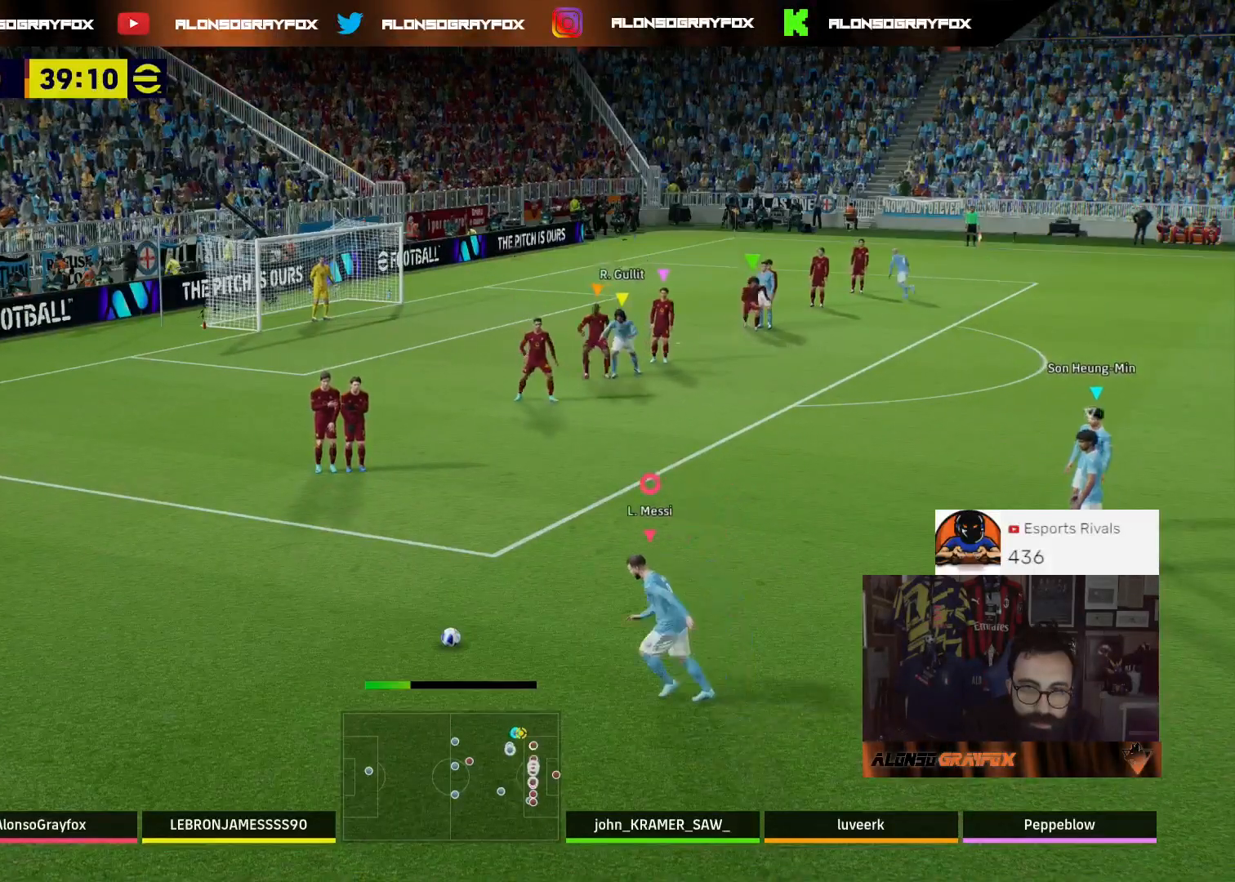
{"buttons": ["L1"], "left_stick": "center", "right_stick": "center", "events": []}
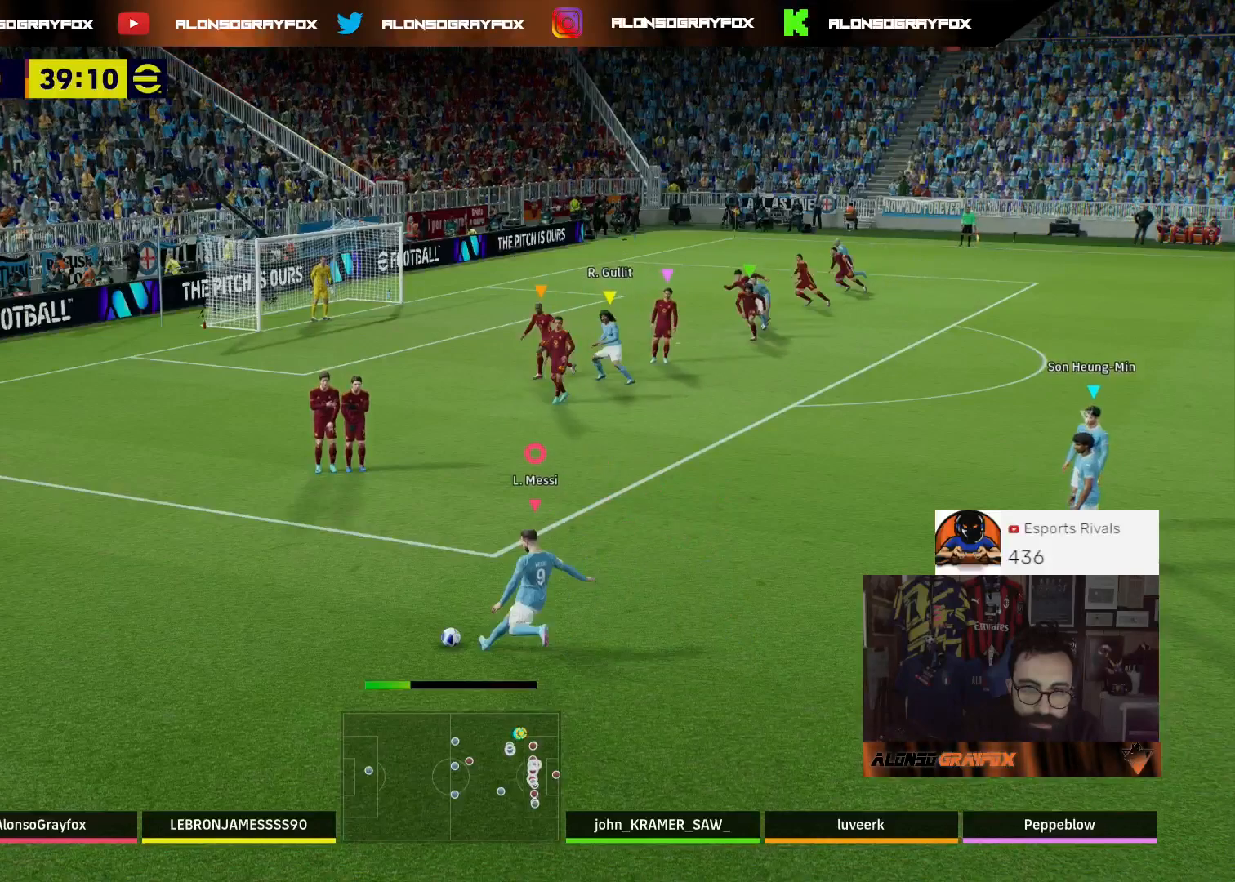
{"buttons": [], "left_stick": "right", "right_stick": "center", "events": [[300, "left_stick", "right"], [400, "L1", "up"]]}
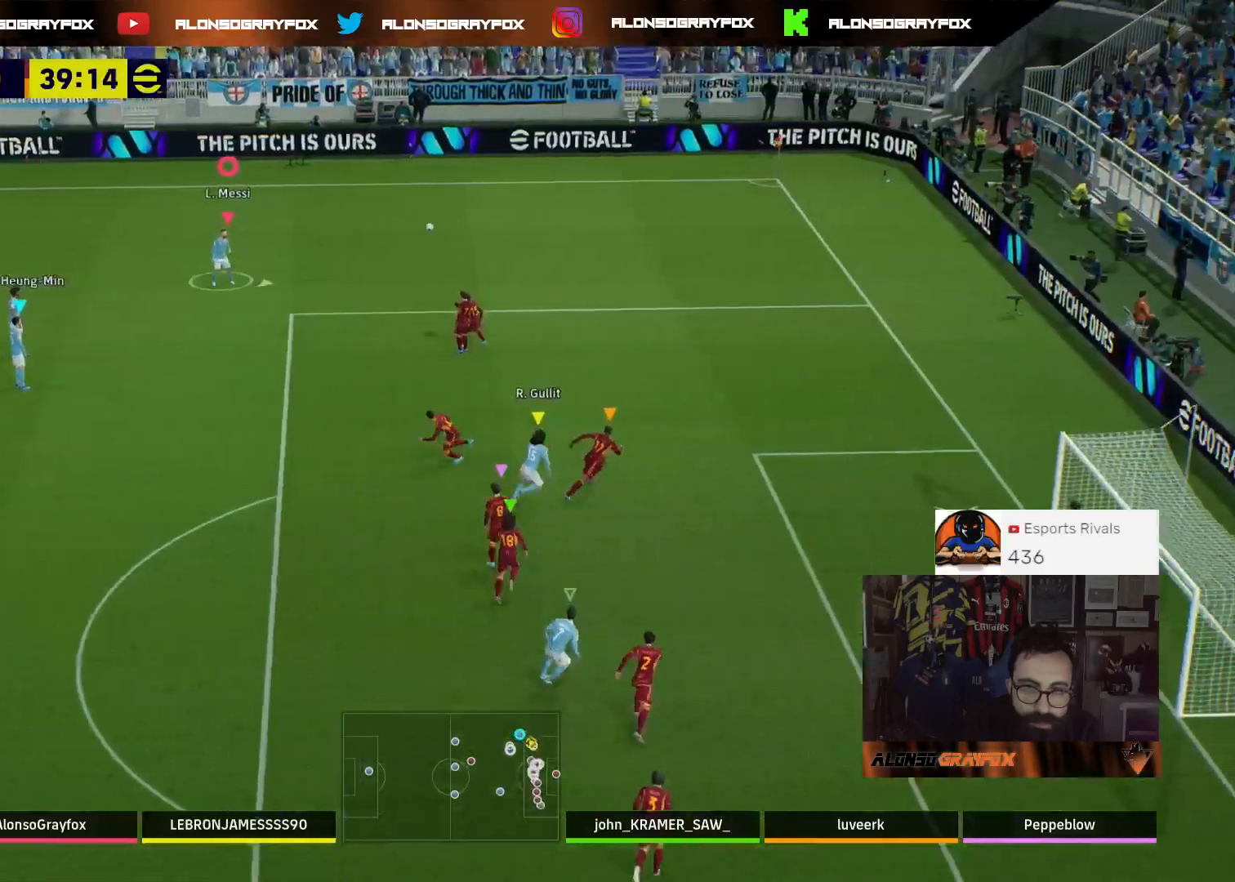
{"buttons": [], "left_stick": "down-right", "right_stick": "center", "events": [[333, "left_stick", "down-right"]]}
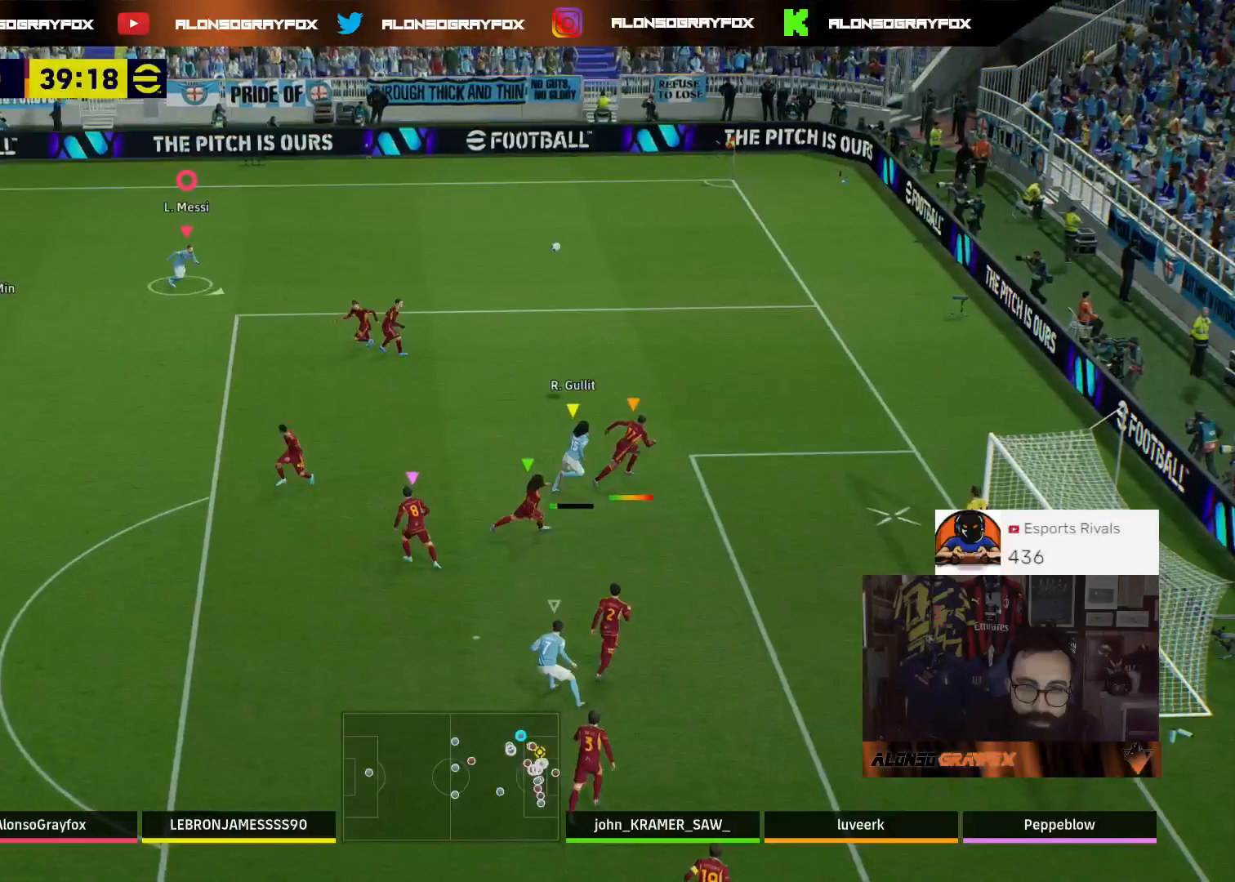
{"buttons": [], "left_stick": "down-right", "right_stick": "center", "events": []}
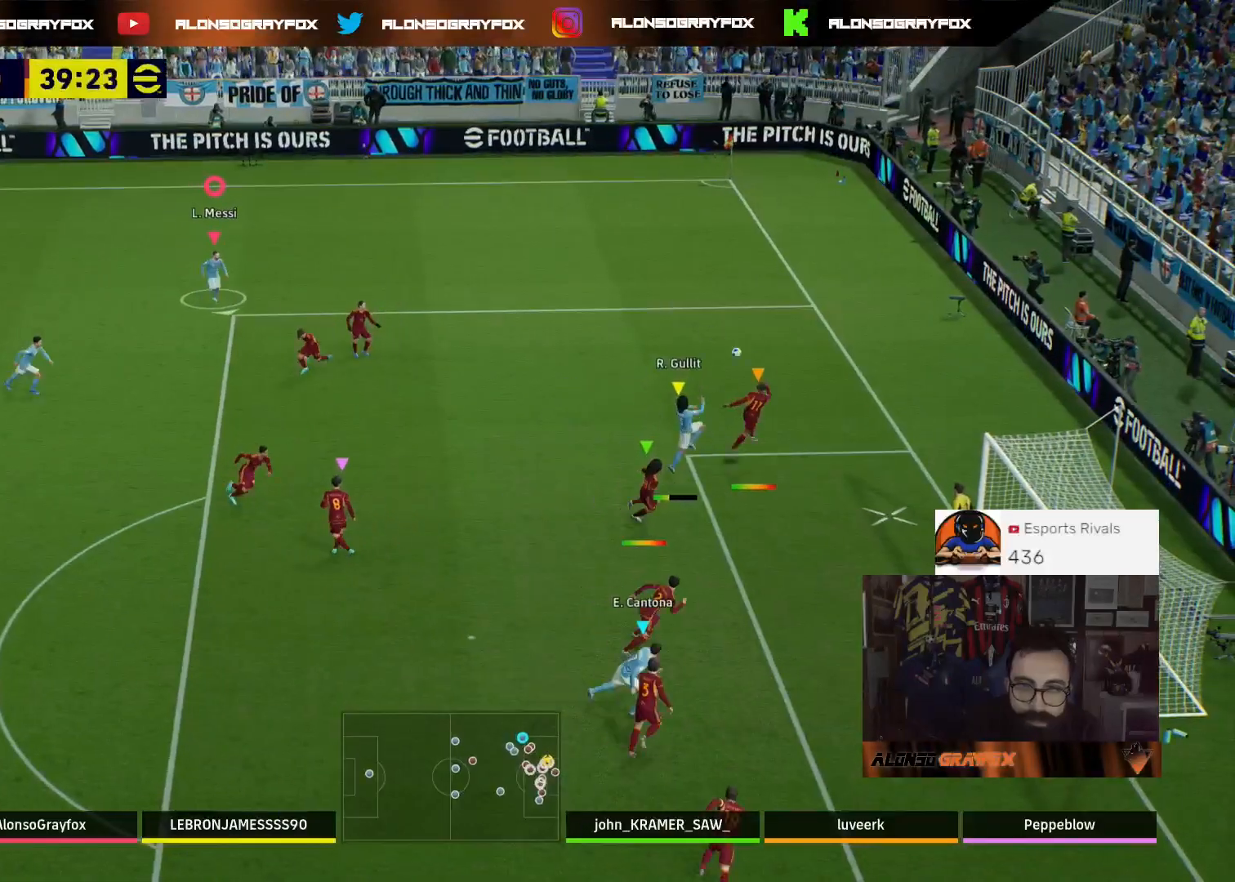
{"buttons": [], "left_stick": "down-right", "right_stick": "center", "events": []}
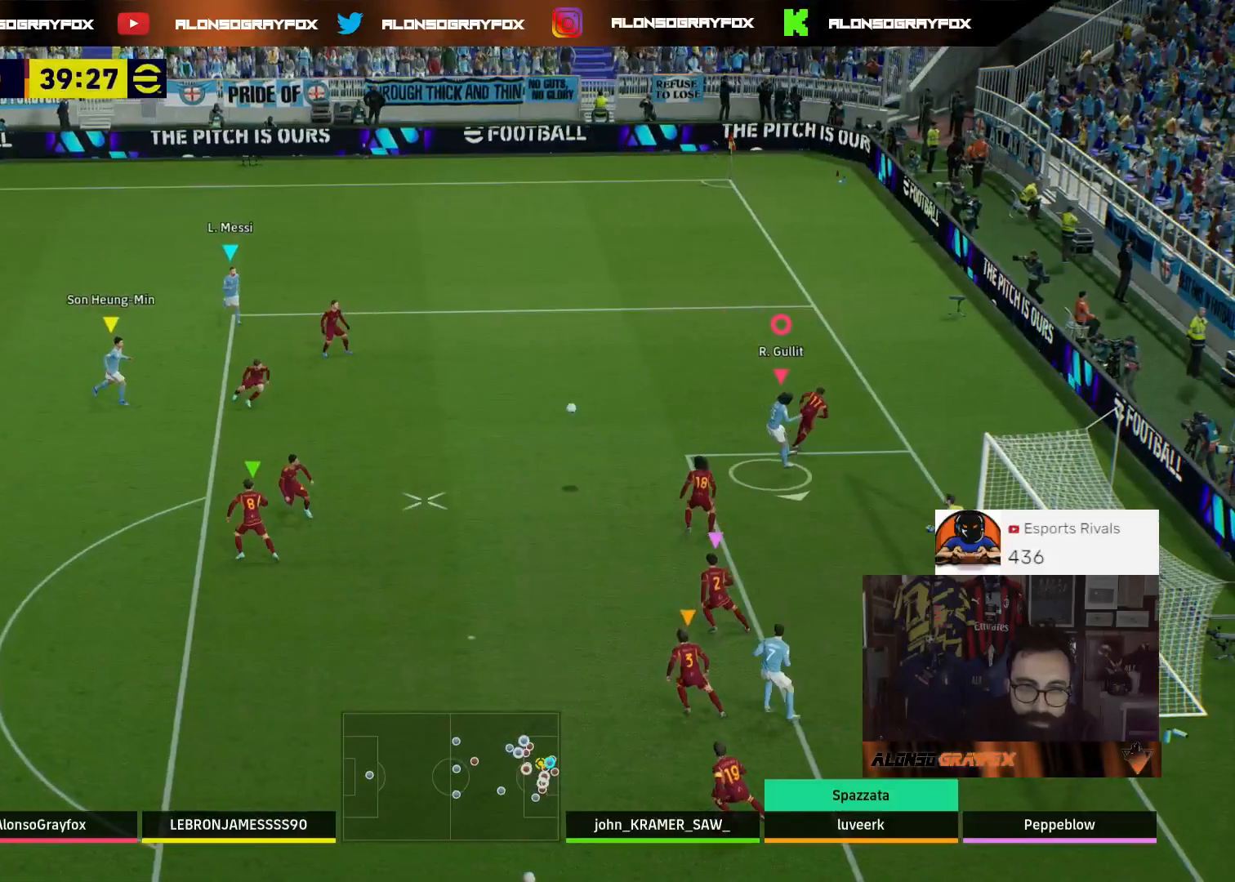
{"buttons": ["R1", "R2"], "left_stick": "down", "right_stick": "center", "events": [[67, "left_stick", "down"], [133, "R2", "down"], [167, "L1", "down"], [167, "R1", "down"], [333, "L1", "up"]]}
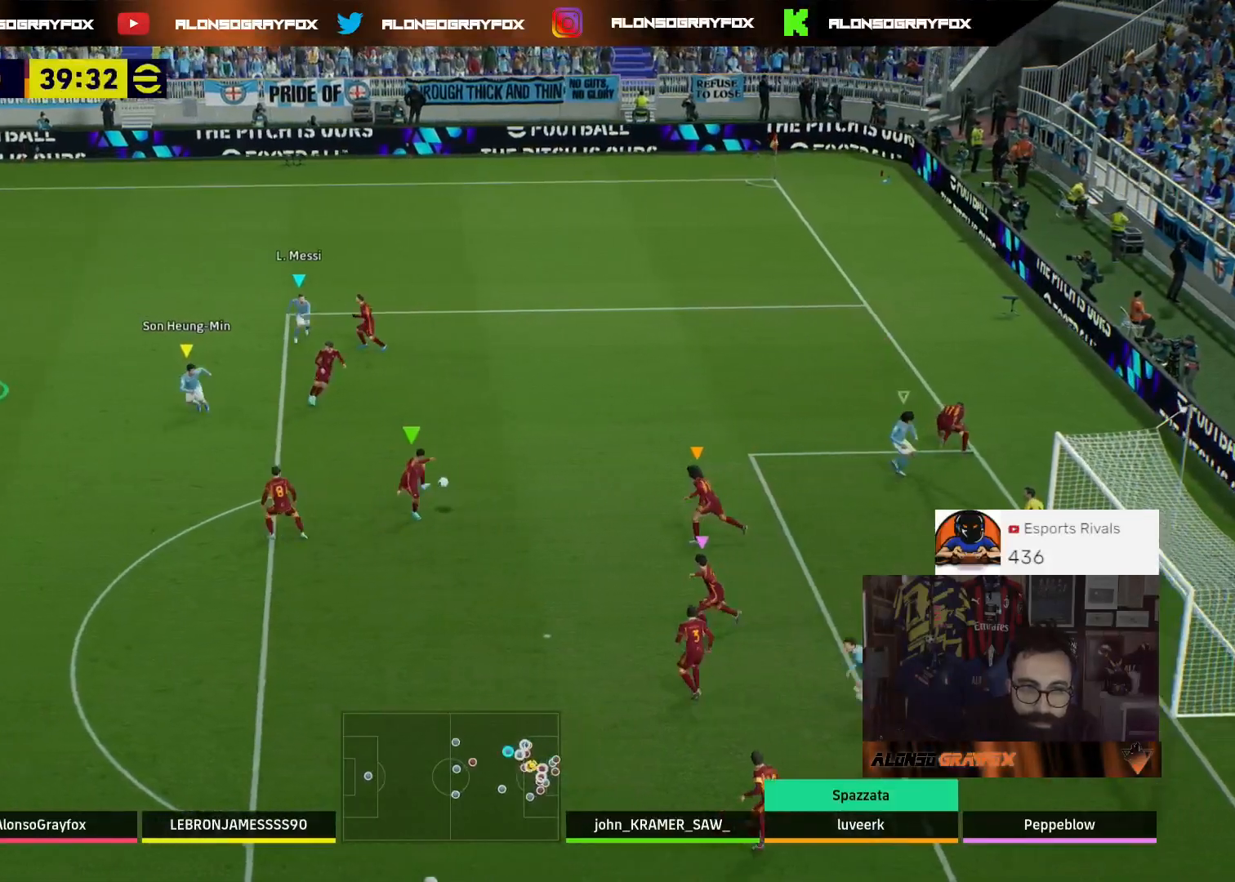
{"buttons": ["L2", "R1", "R2", "L3"], "left_stick": "down", "right_stick": "center", "events": [[333, "L3", "down"], [467, "L2", "down"]]}
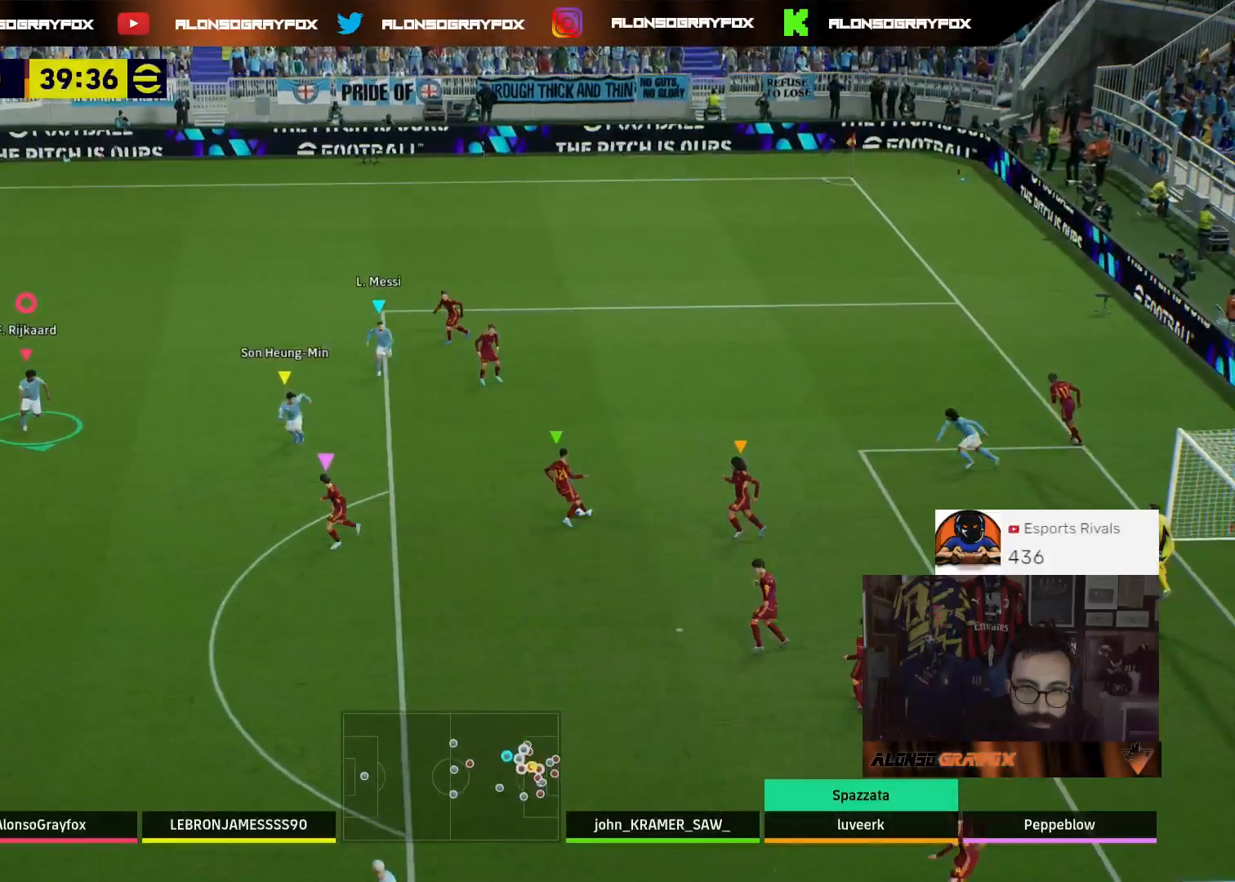
{"buttons": ["L2", "L3"], "left_stick": "down-left", "right_stick": "center", "events": [[300, "R1", "up"], [367, "R2", "up"], [400, "left_stick", "down-left"]]}
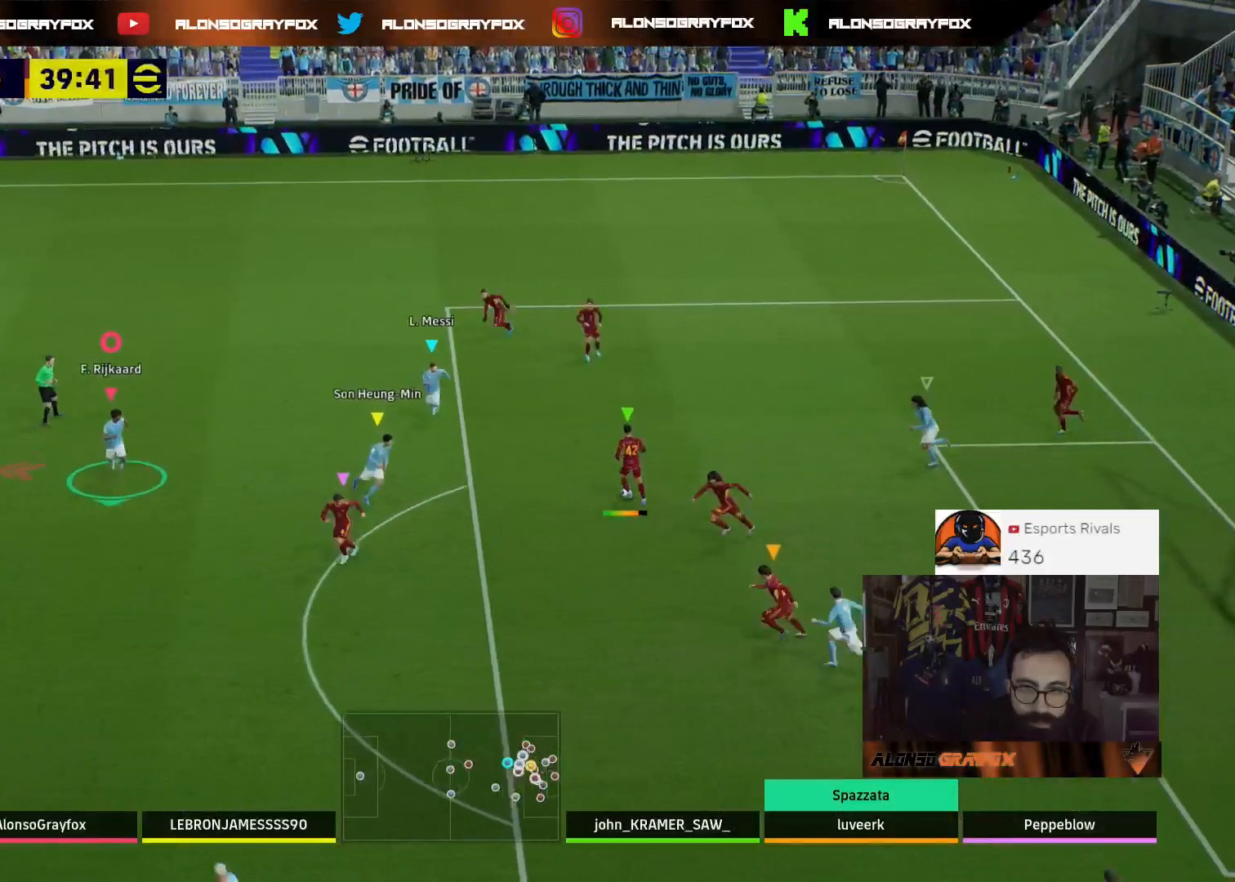
{"buttons": ["L3"], "left_stick": "left", "right_stick": "center", "events": [[333, "left_stick", "left"], [400, "L2", "up"]]}
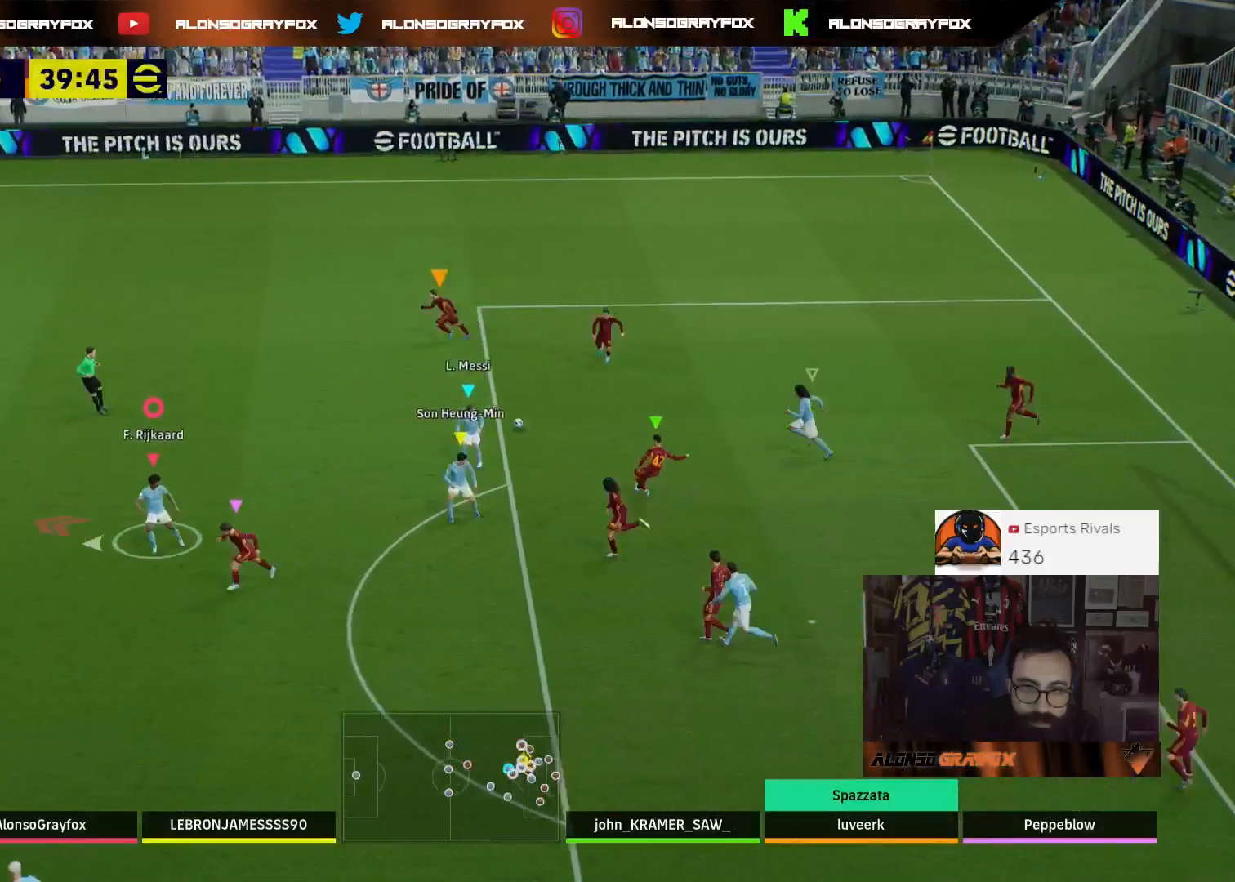
{"buttons": ["R1", "R2", "L3"], "left_stick": "up-left", "right_stick": "center", "events": [[67, "R2", "down"], [267, "R1", "down"], [367, "left_stick", "up-left"]]}
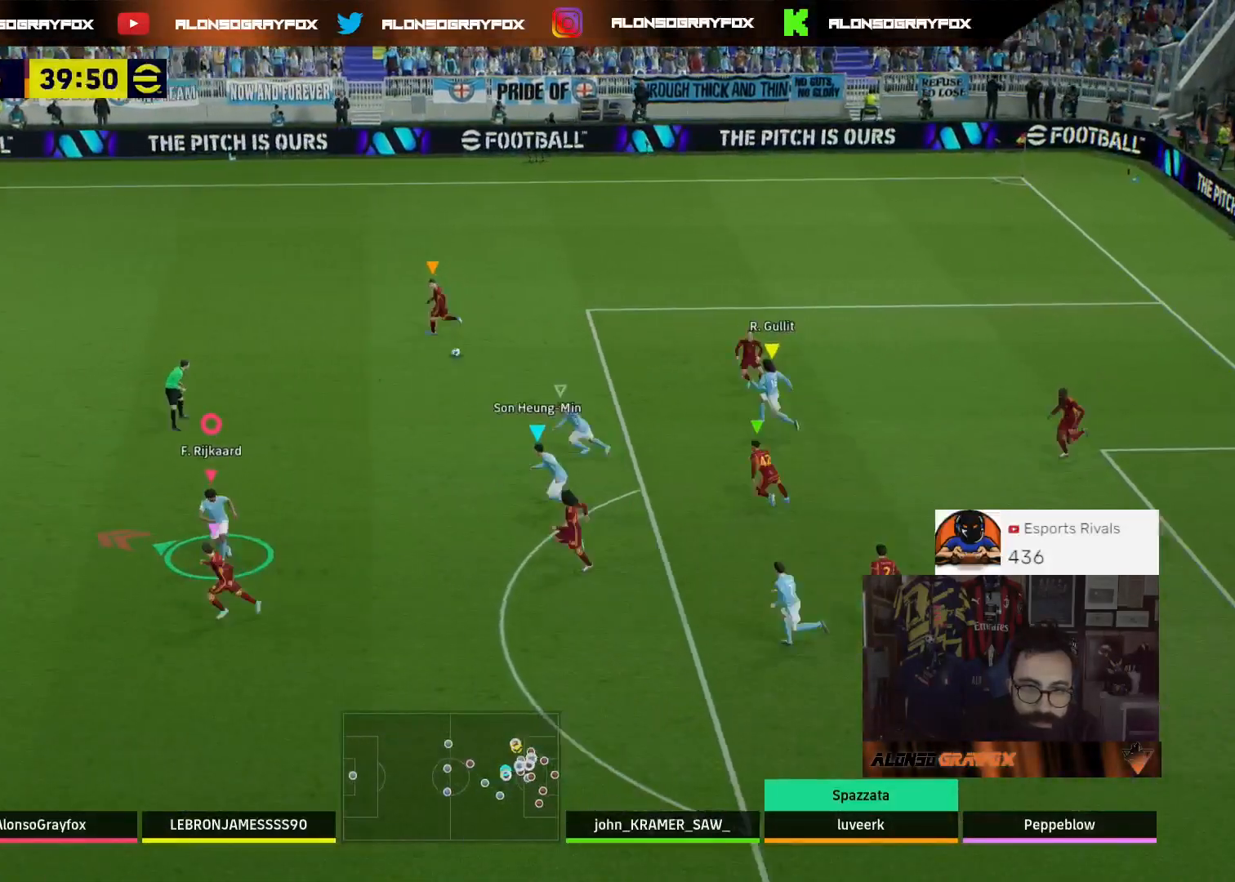
{"buttons": ["R1", "R2", "L3"], "left_stick": "up-left", "right_stick": "center", "events": []}
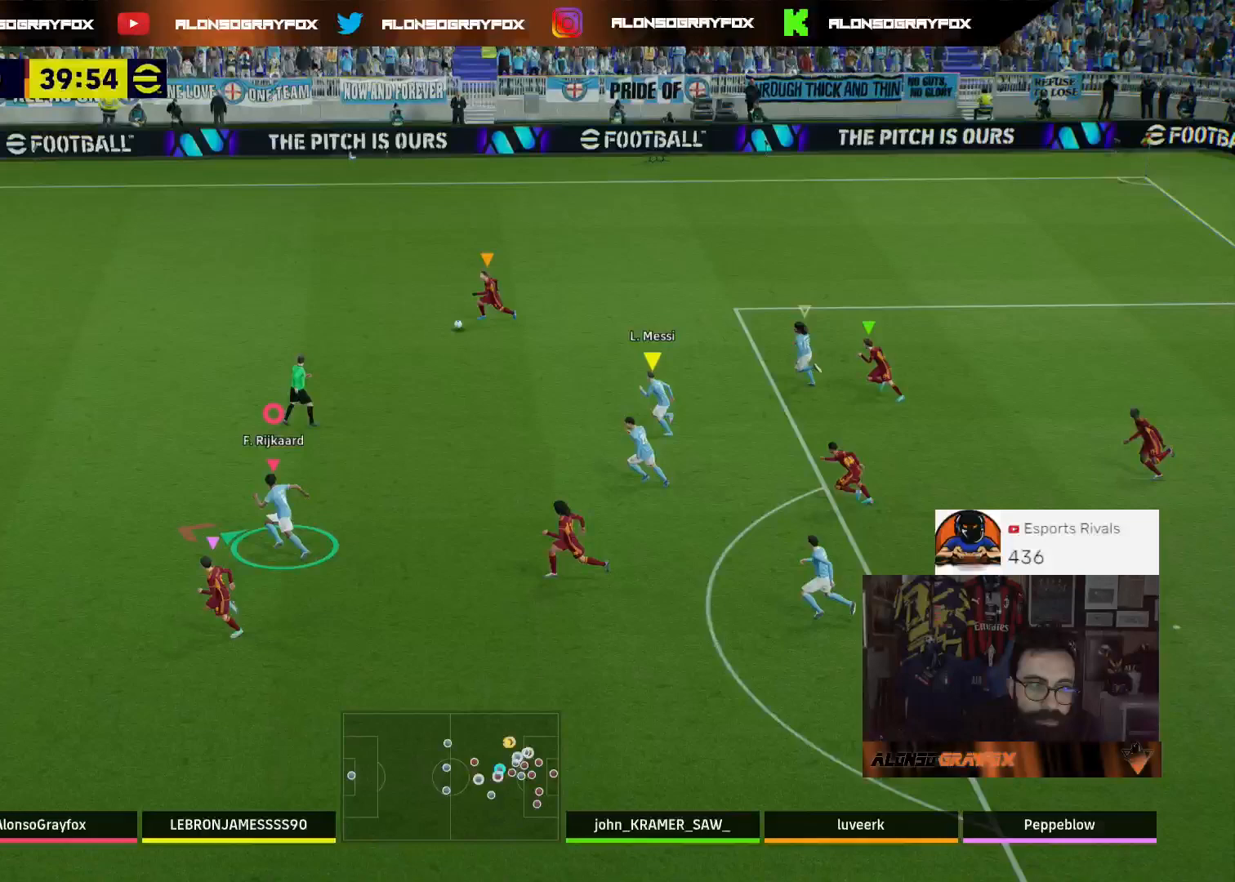
{"buttons": ["R1", "R2", "L3"], "left_stick": "up-left", "right_stick": "center", "events": []}
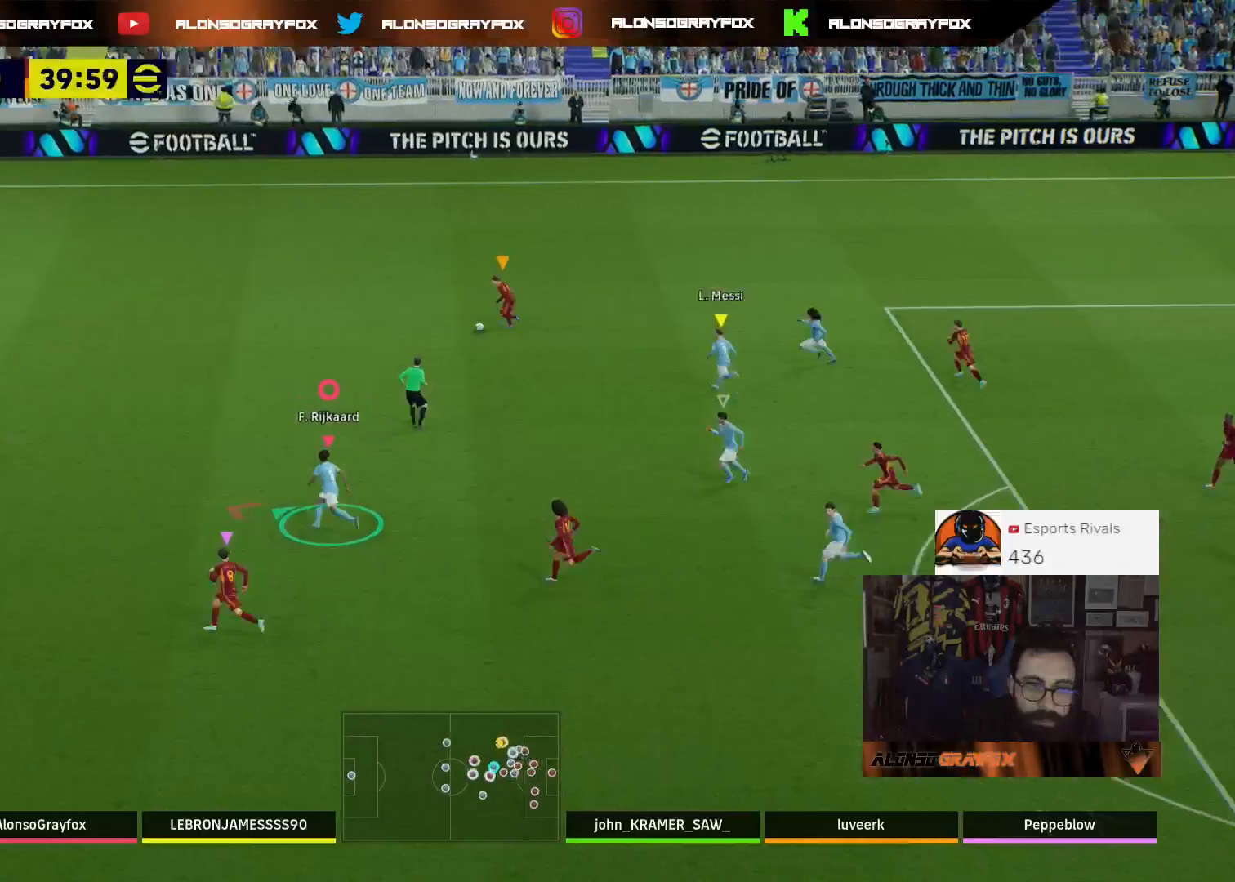
{"buttons": ["R1", "R2", "L3"], "left_stick": "up-left", "right_stick": "center", "events": []}
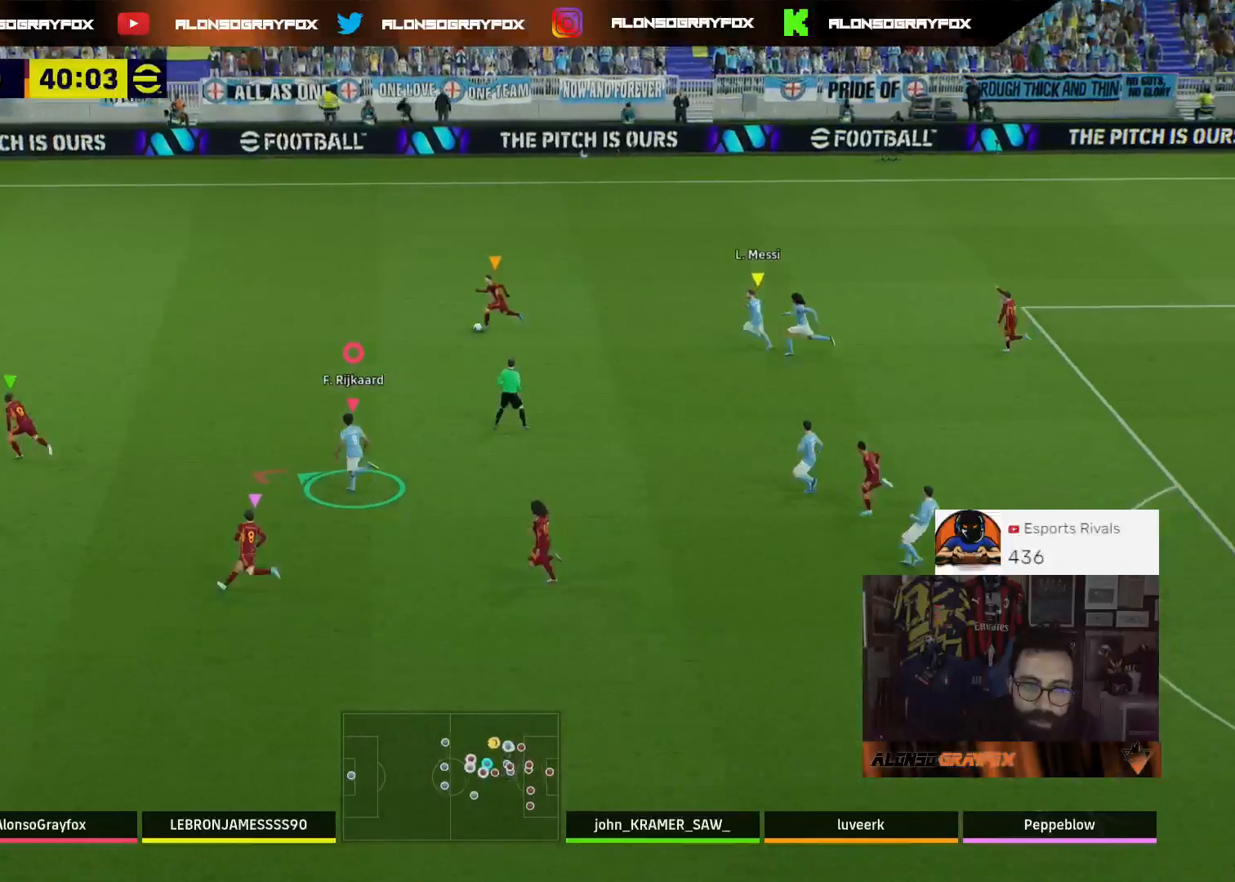
{"buttons": ["R1", "R2", "L3"], "left_stick": "up-left", "right_stick": "center", "events": []}
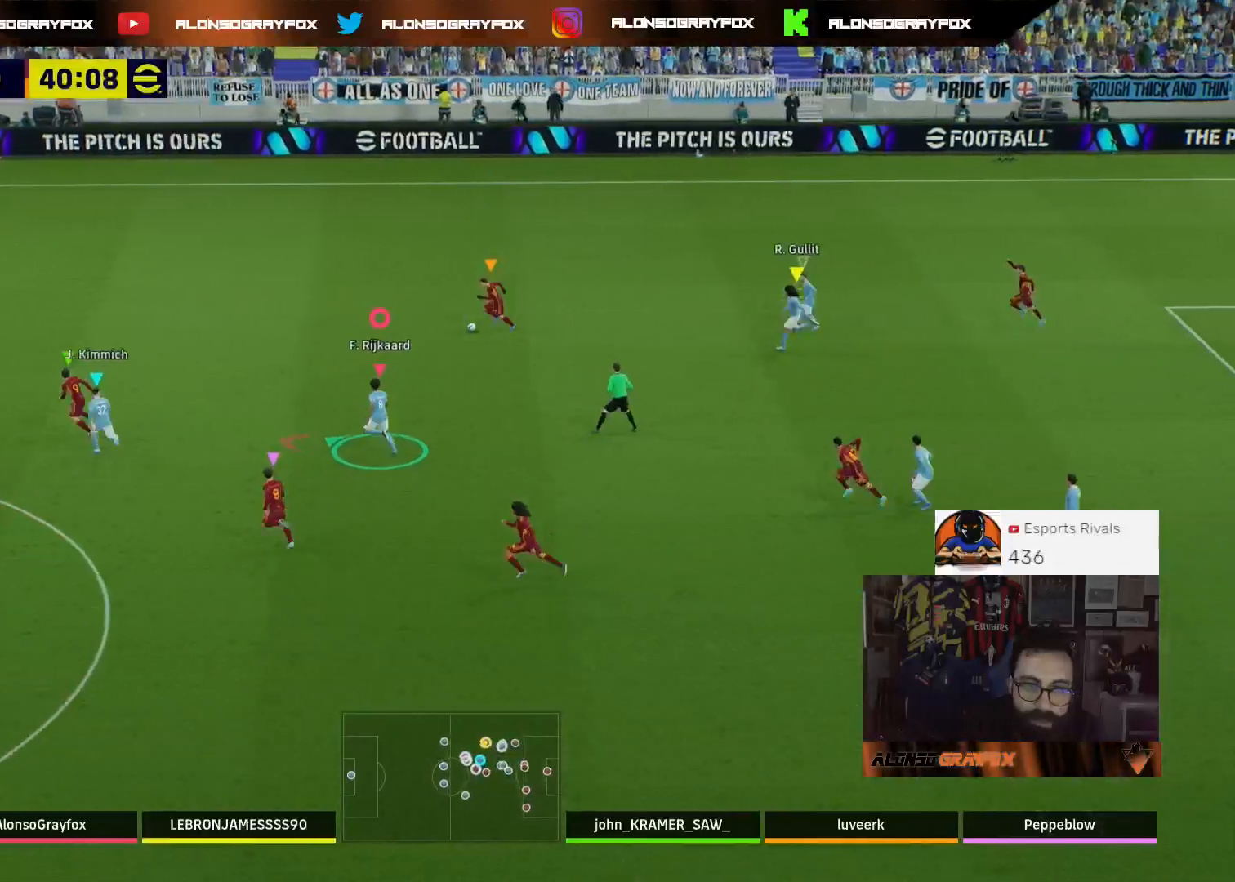
{"buttons": ["CROSS", "R1", "R2", "L3"], "left_stick": "up-left", "right_stick": "center", "events": [[133, "CROSS", "down"]]}
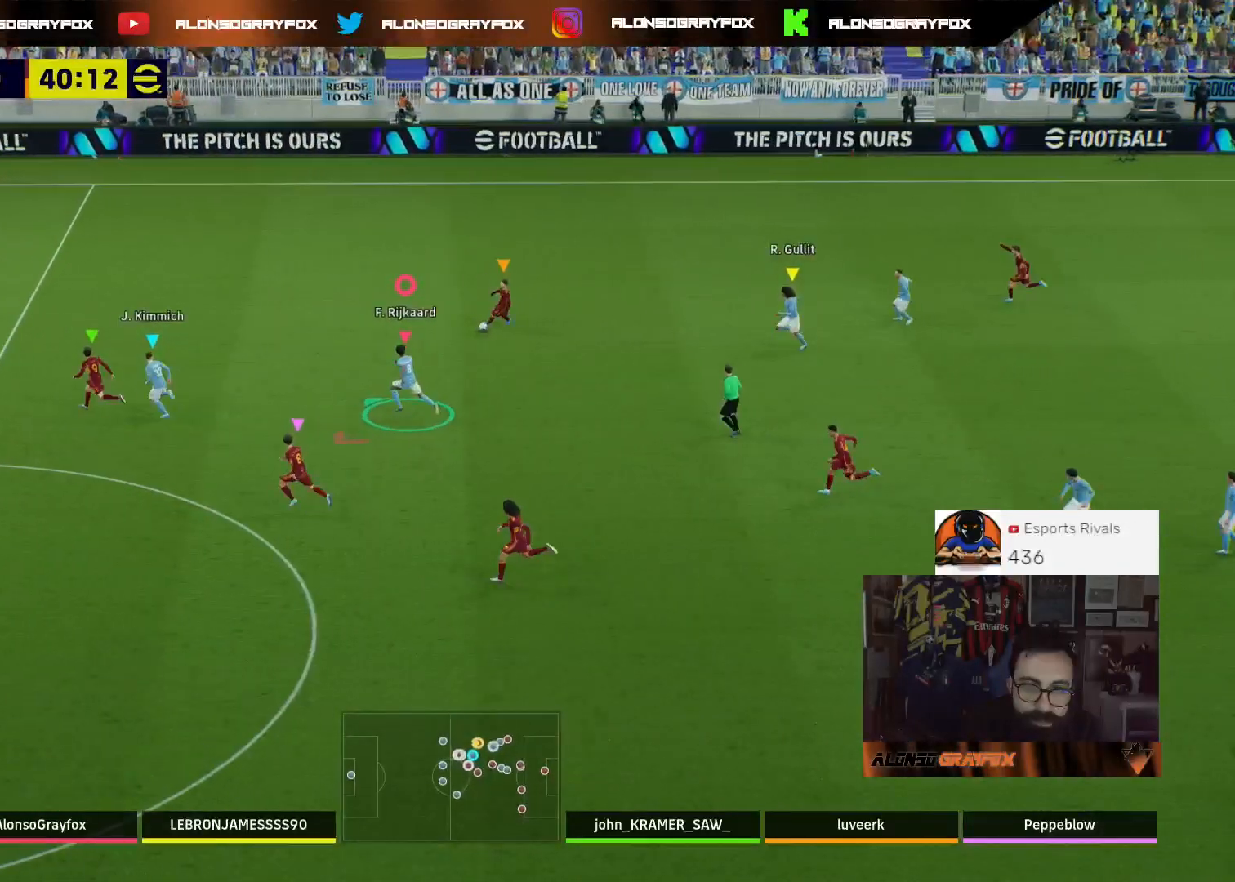
{"buttons": ["L3"], "left_stick": "down-right", "right_stick": "center", "events": [[100, "CROSS", "up"], [100, "L3", "up"], [100, "R1", "up"], [100, "left_stick", "right"], [133, "R2", "up"], [233, "left_stick", "down-right"], [467, "L3", "down"]]}
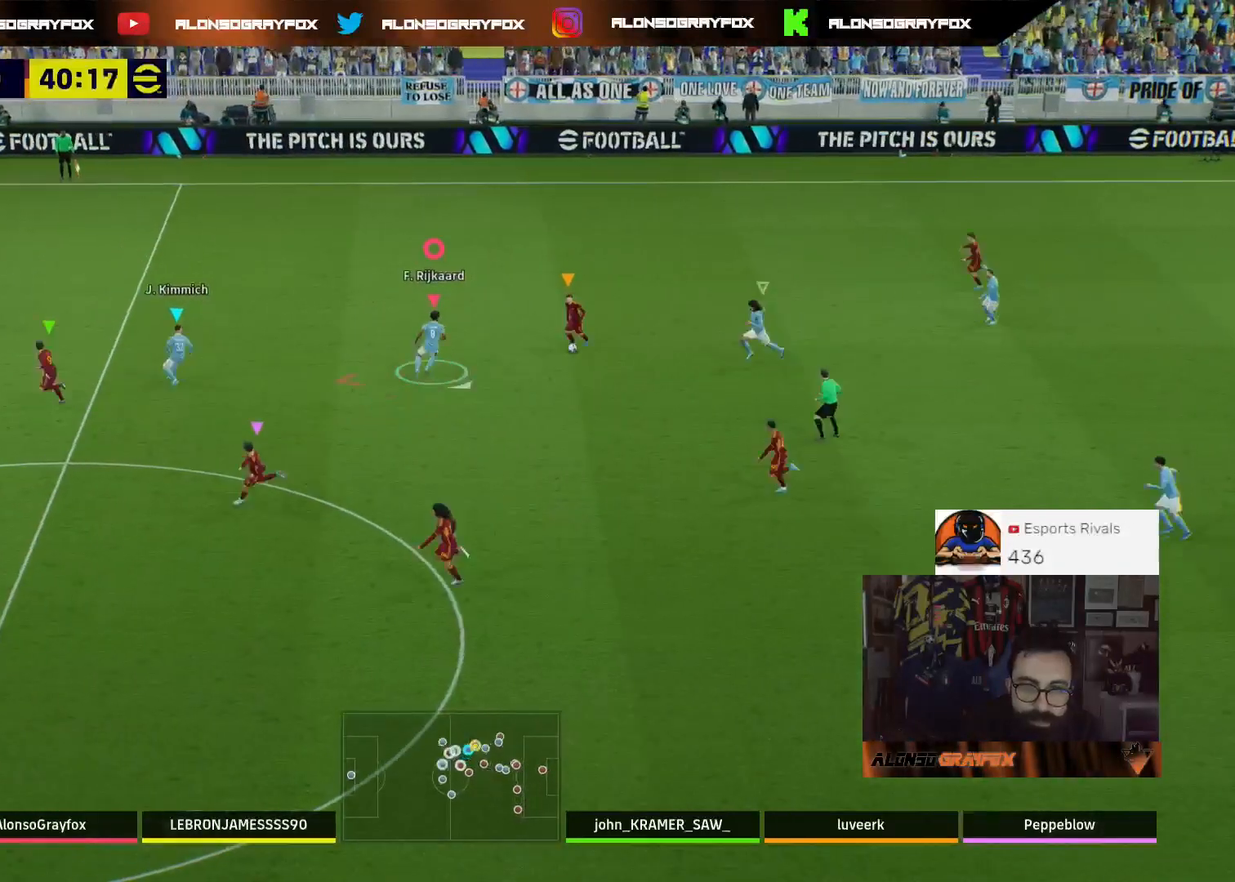
{"buttons": ["L2", "L3"], "left_stick": "down", "right_stick": "center", "events": [[233, "left_stick", "down"], [367, "L2", "down"]]}
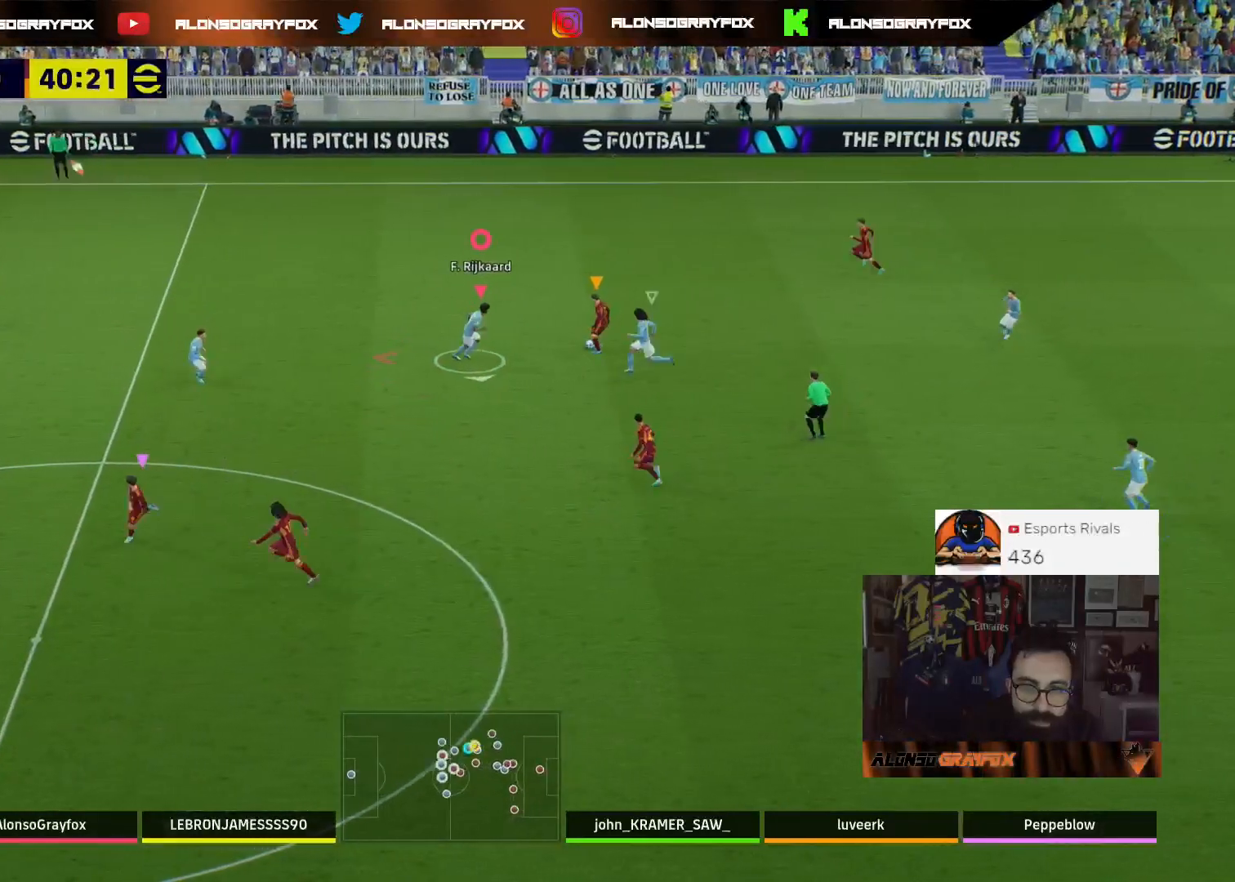
{"buttons": ["L2", "L3"], "left_stick": "left", "right_stick": "center", "events": [[133, "left_stick", "down-left"], [267, "left_stick", "left"]]}
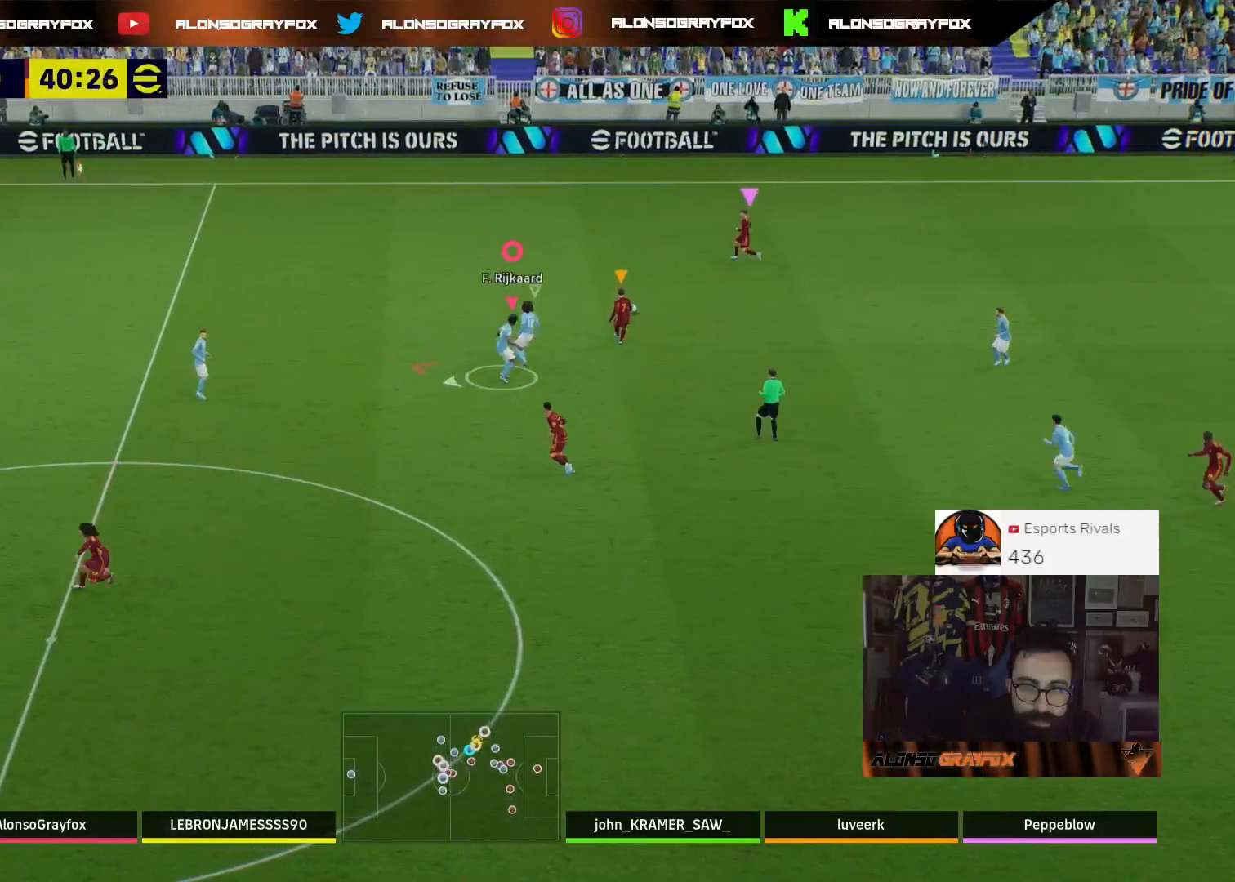
{"buttons": ["L2", "R2", "L3"], "left_stick": "up-left", "right_stick": "center", "events": [[200, "L2", "up"], [333, "left_stick", "up-left"], [367, "L2", "down"], [433, "R2", "down"]]}
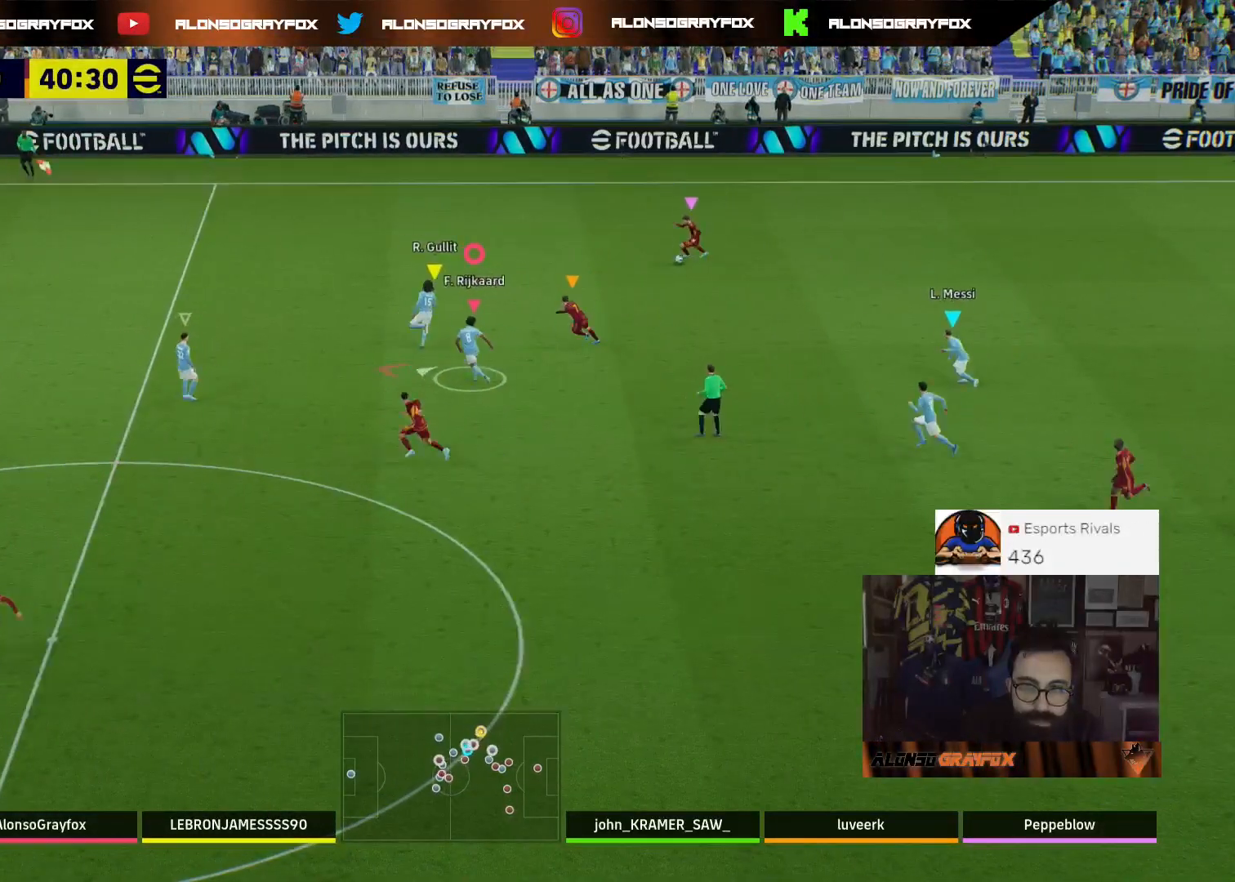
{"buttons": ["R2", "L3"], "left_stick": "down-left", "right_stick": "center", "events": [[33, "R1", "down"], [367, "left_stick", "left"], [467, "L2", "up"], [467, "R1", "up"], [467, "left_stick", "down-left"]]}
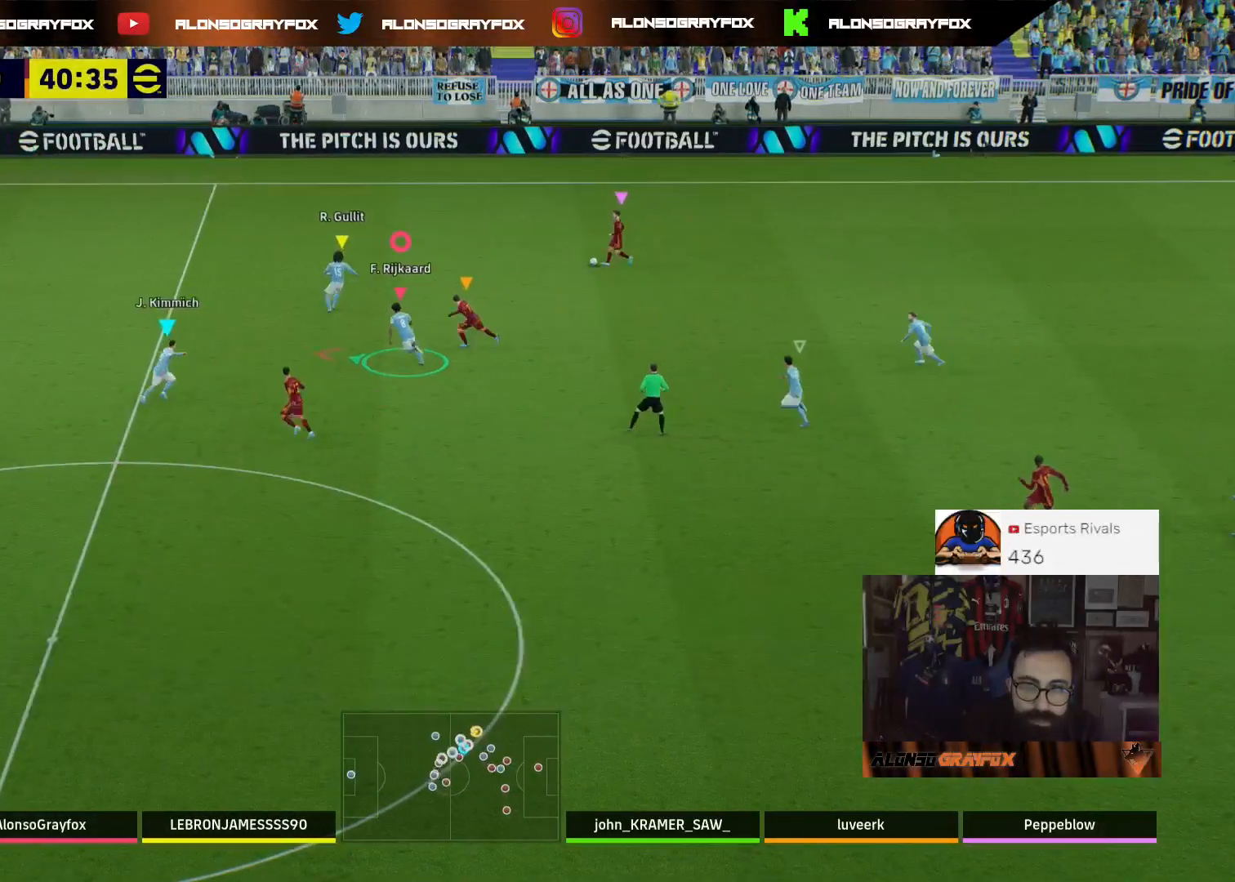
{"buttons": ["L2", "L3"], "left_stick": "down", "right_stick": "center", "events": [[67, "R2", "up"], [133, "L2", "down"], [400, "left_stick", "down"]]}